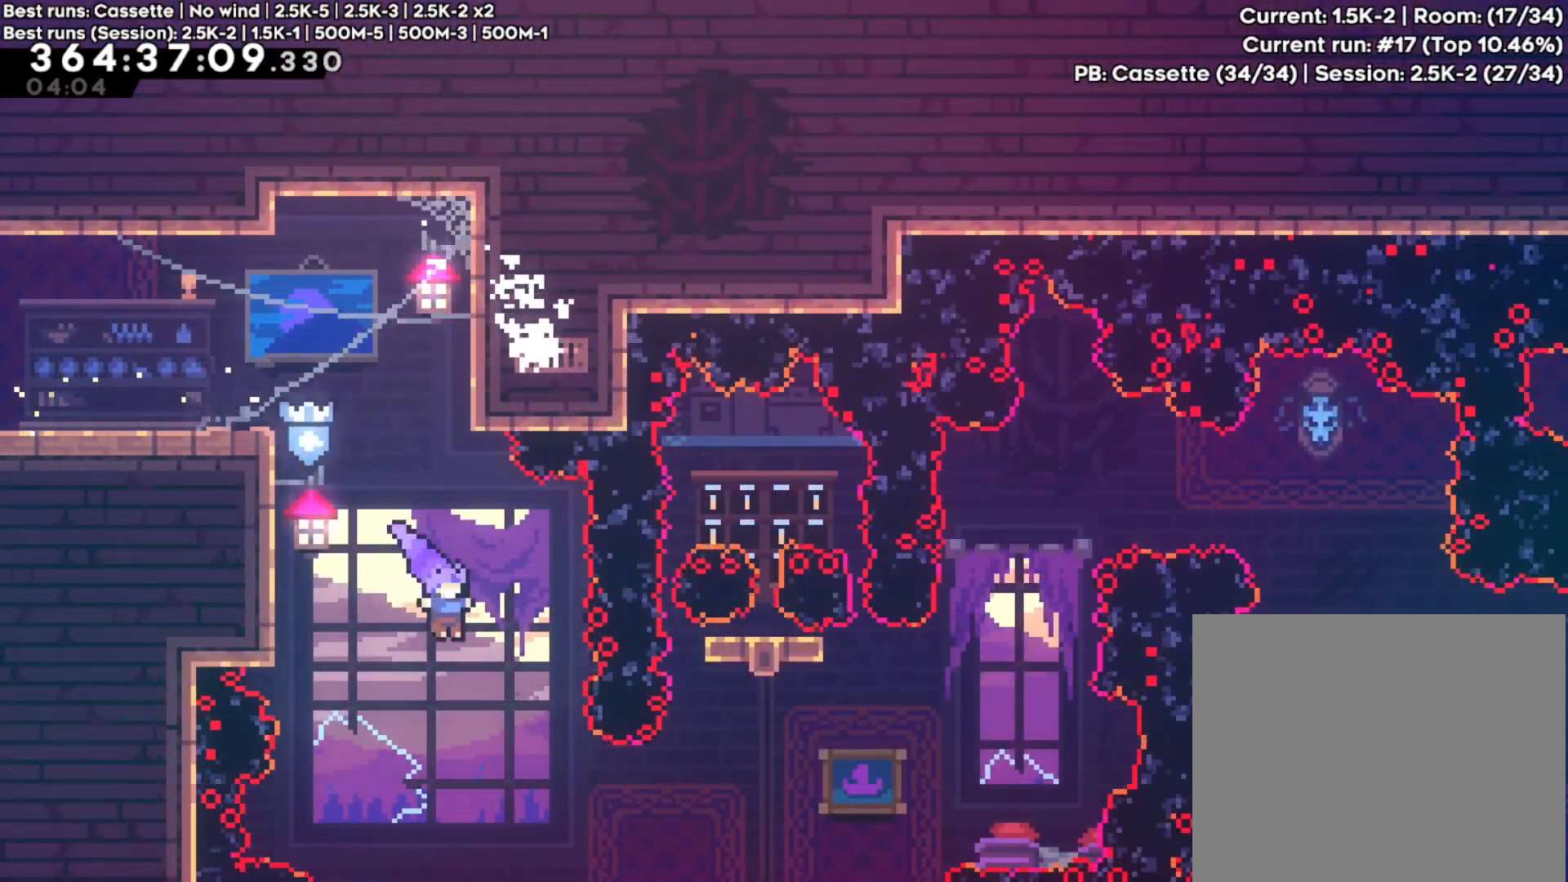
Gameplay with a controller (Xbox layout); each line is a JSON object with the inputs held at the frame after it. "events" lists button and stick changes between this image and that frame as [ms after this image, input, new state], when the widget could be followed in between. Not read: L3 R3.
{"buttons": [], "left_stick": "right", "right_stick": "center", "events": [[33, "left_stick", "center"], [167, "left_stick", "right"], [300, "Y", "down"], [433, "Y", "up"]]}
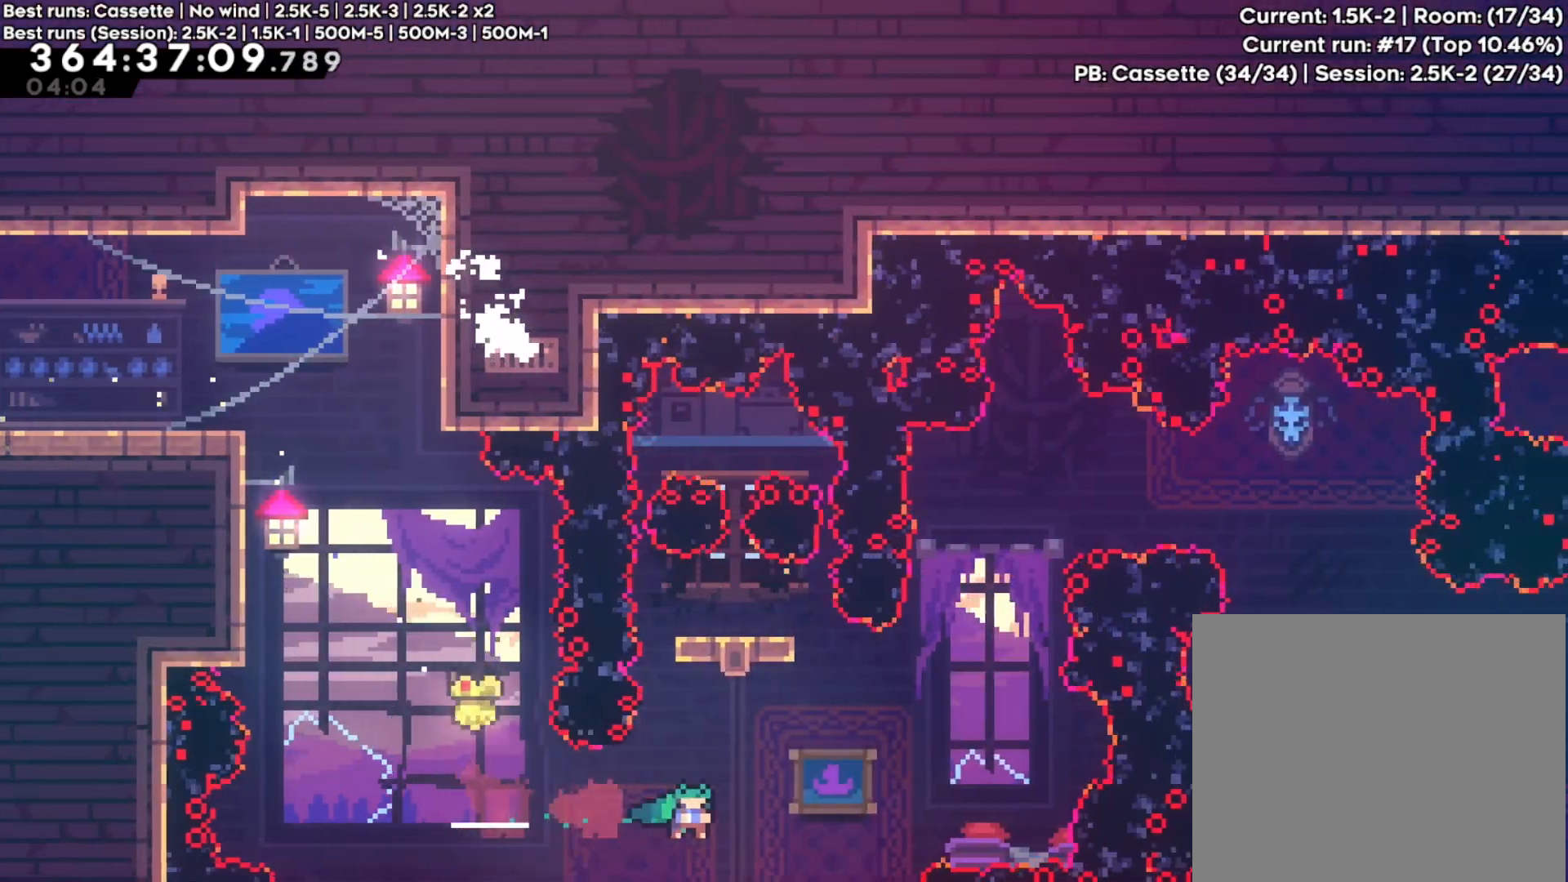
{"buttons": [], "left_stick": "center", "right_stick": "center", "events": [[17, "left_stick", "center"], [67, "left_stick", "up"], [150, "Y", "down"], [250, "Y", "up"], [350, "left_stick", "center"]]}
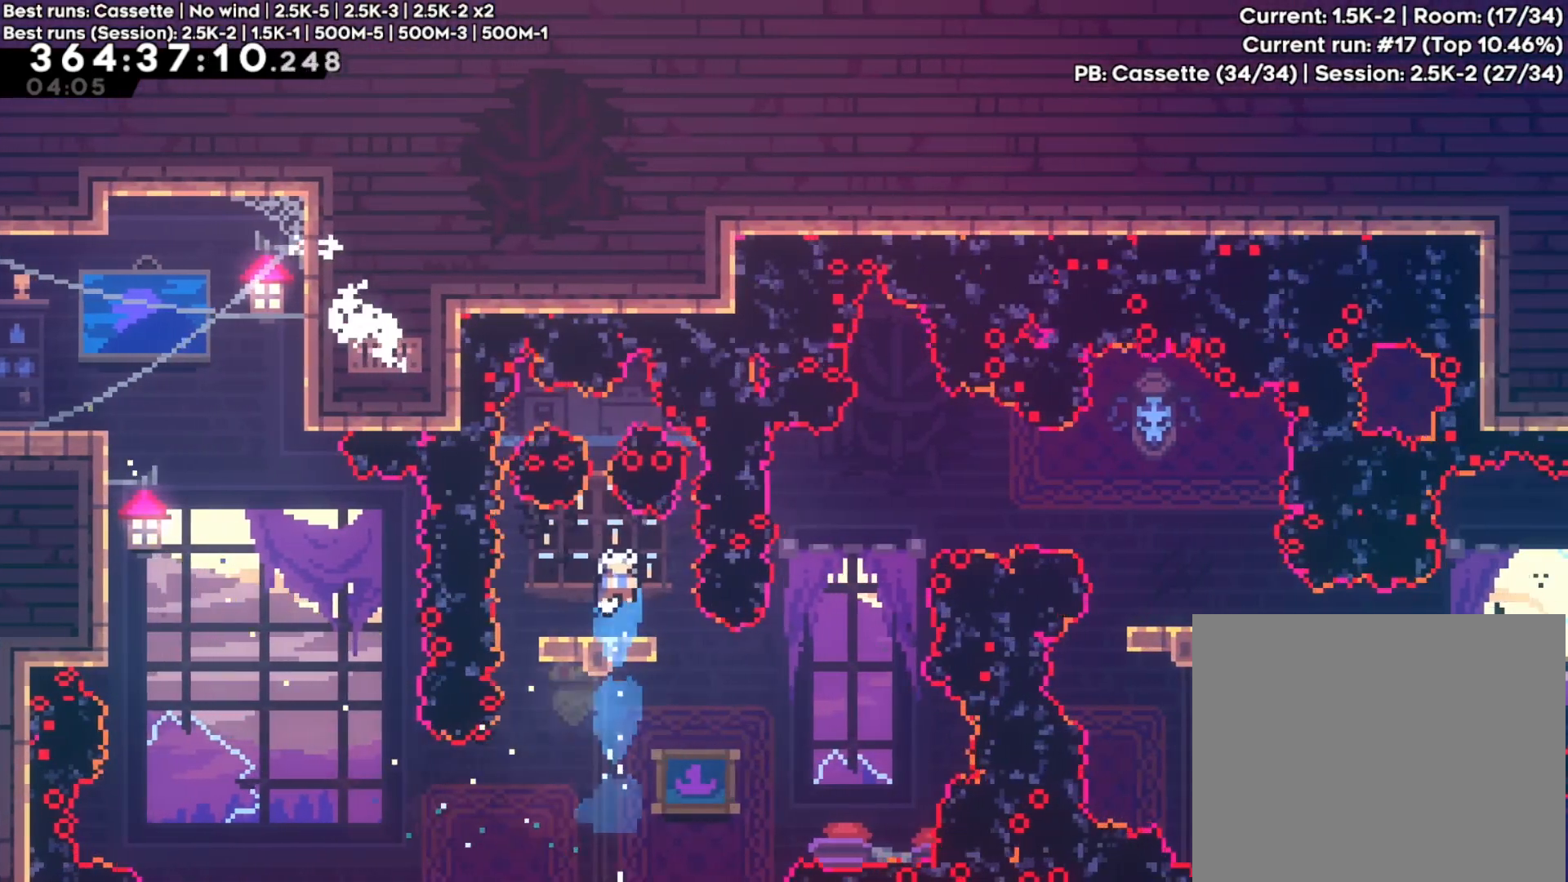
{"buttons": ["R1"], "left_stick": "center", "right_stick": "center", "events": [[217, "R1", "down"]]}
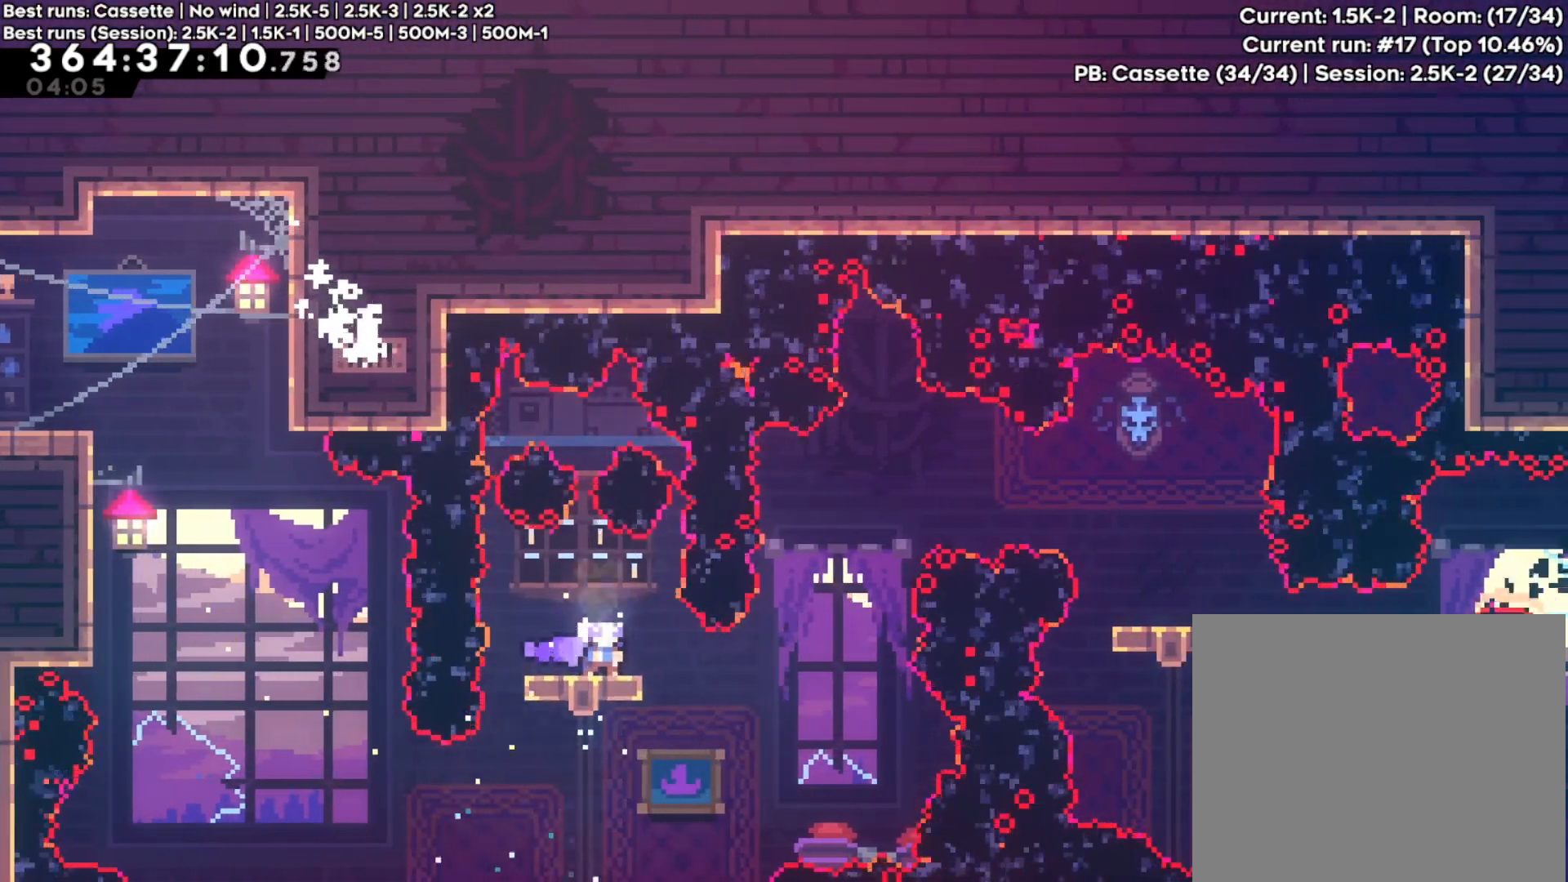
{"buttons": [], "left_stick": "right", "right_stick": "center", "events": [[333, "R1", "up"], [467, "left_stick", "right"]]}
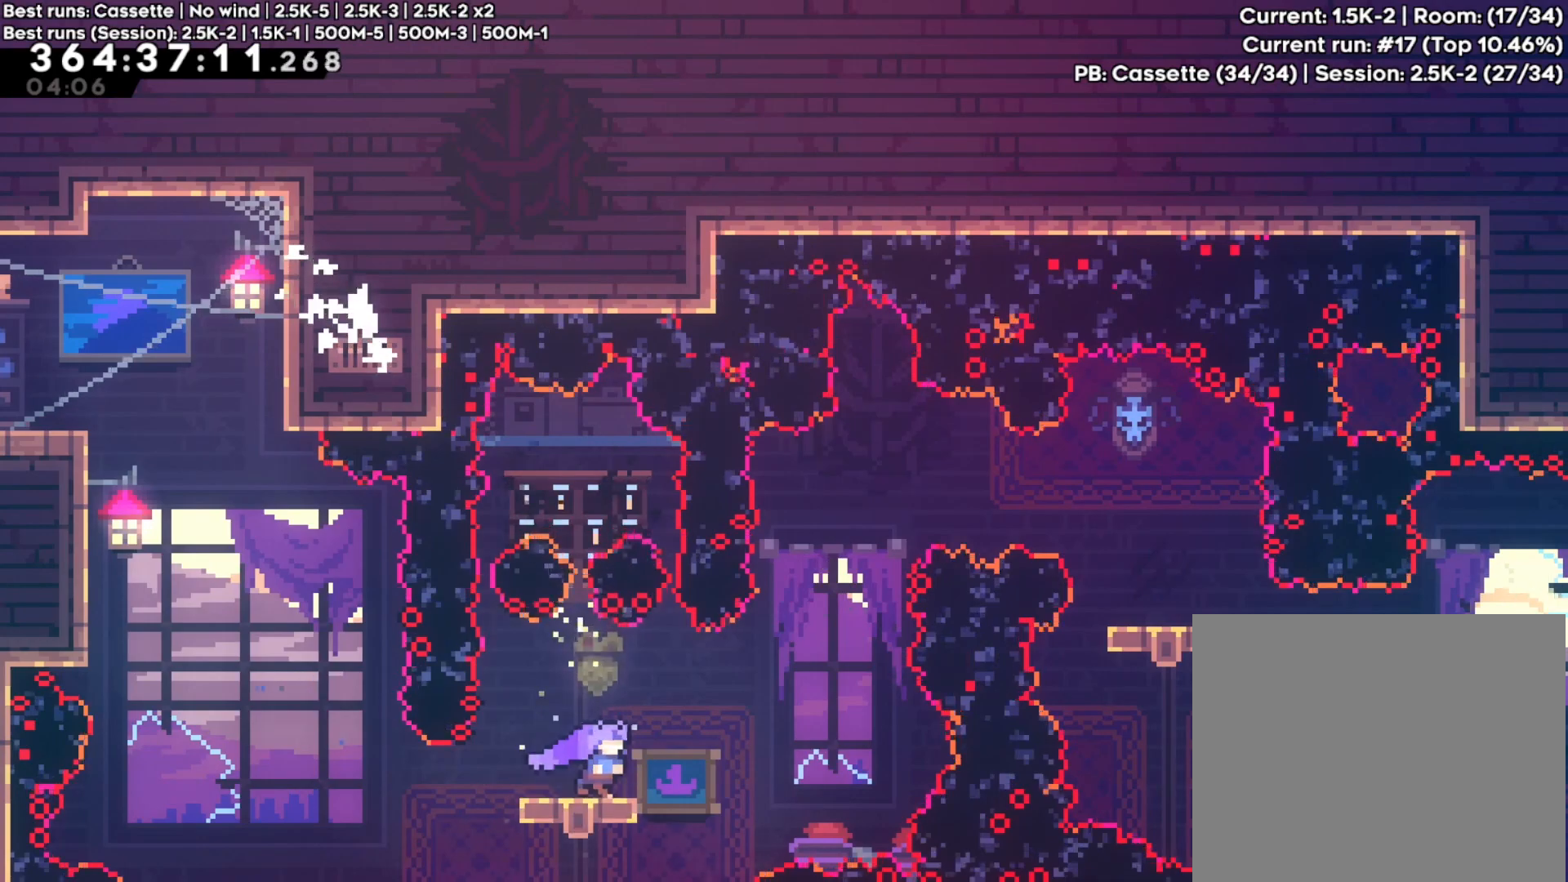
{"buttons": ["X"], "left_stick": "up", "right_stick": "center", "events": [[117, "A", "down"], [267, "A", "up"], [433, "left_stick", "up"], [483, "X", "down"]]}
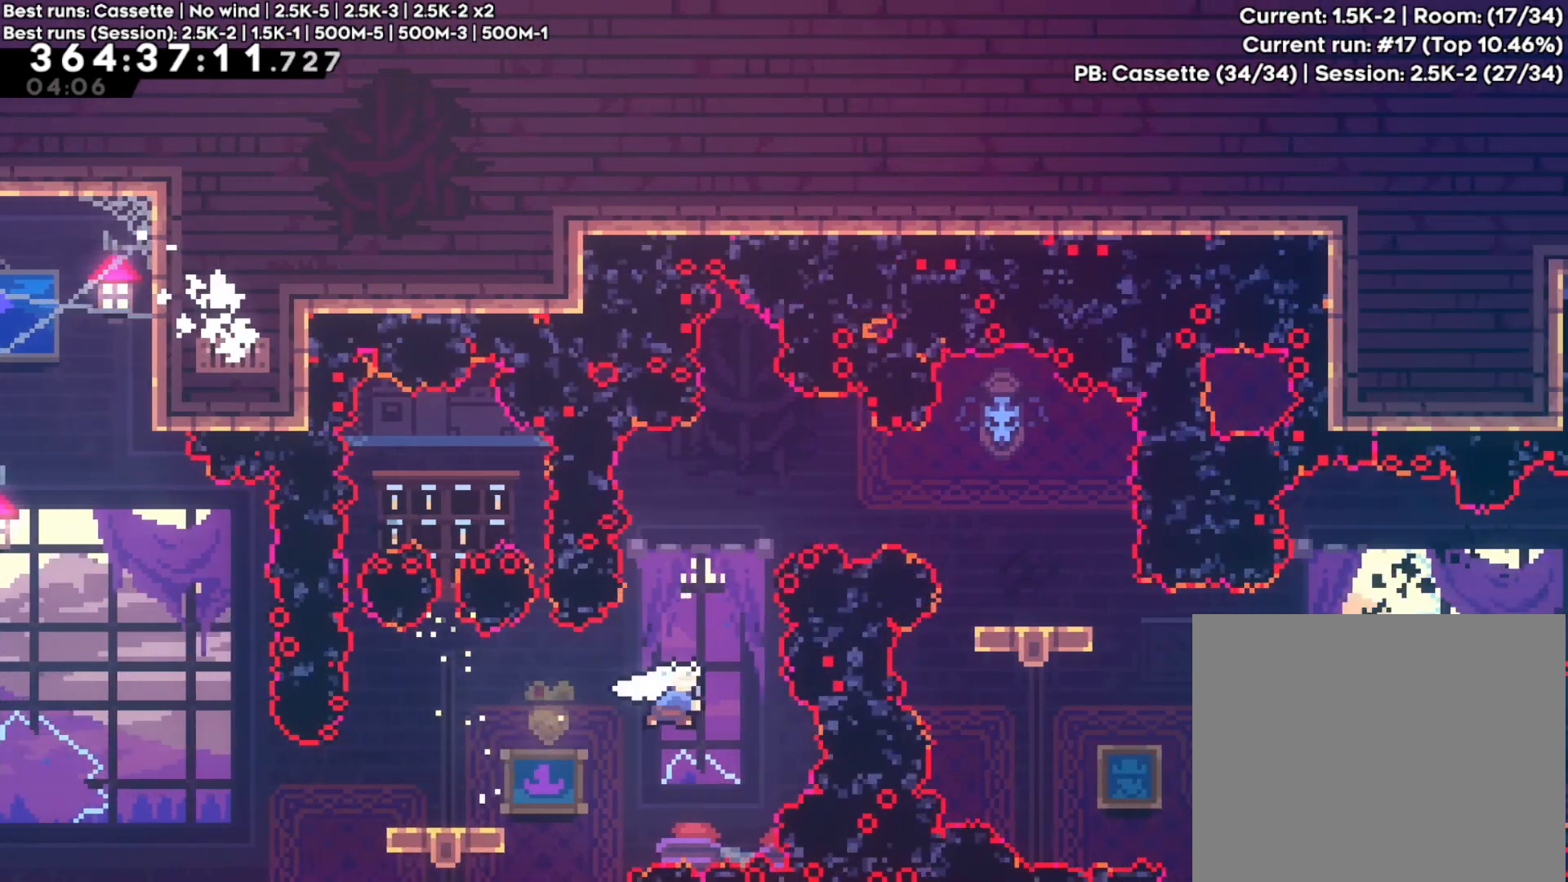
{"buttons": [], "left_stick": "right", "right_stick": "center"}
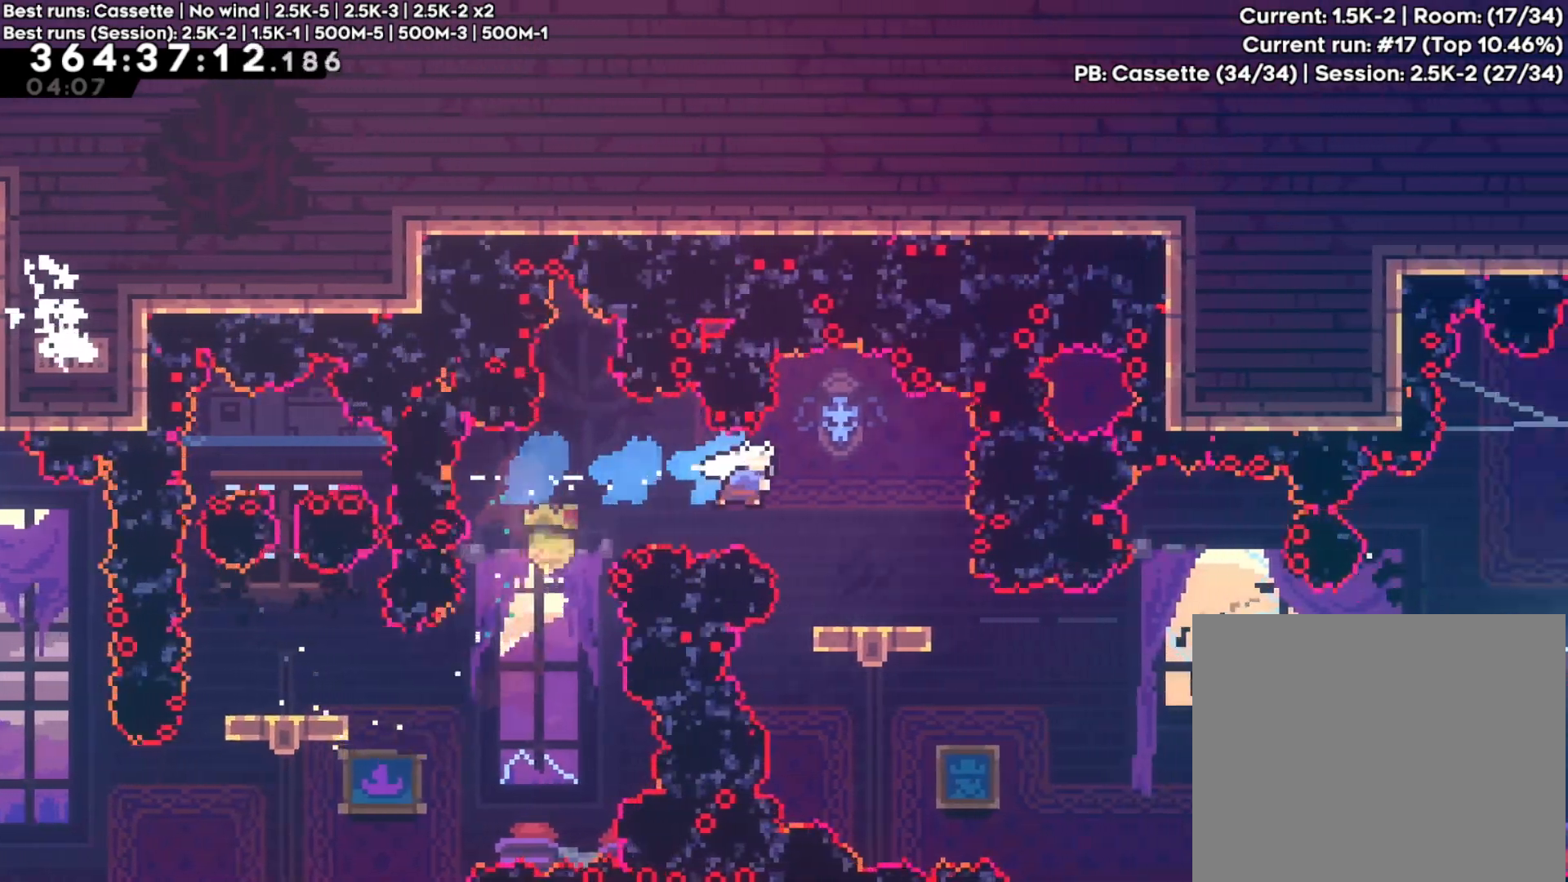
{"buttons": ["R1"], "left_stick": "center", "right_stick": "center", "events": [[167, "R1", "down"], [200, "R2", "down"], [200, "left_stick", "center"], [233, "R1", "up"], [283, "R1", "down"], [283, "R2", "up"]]}
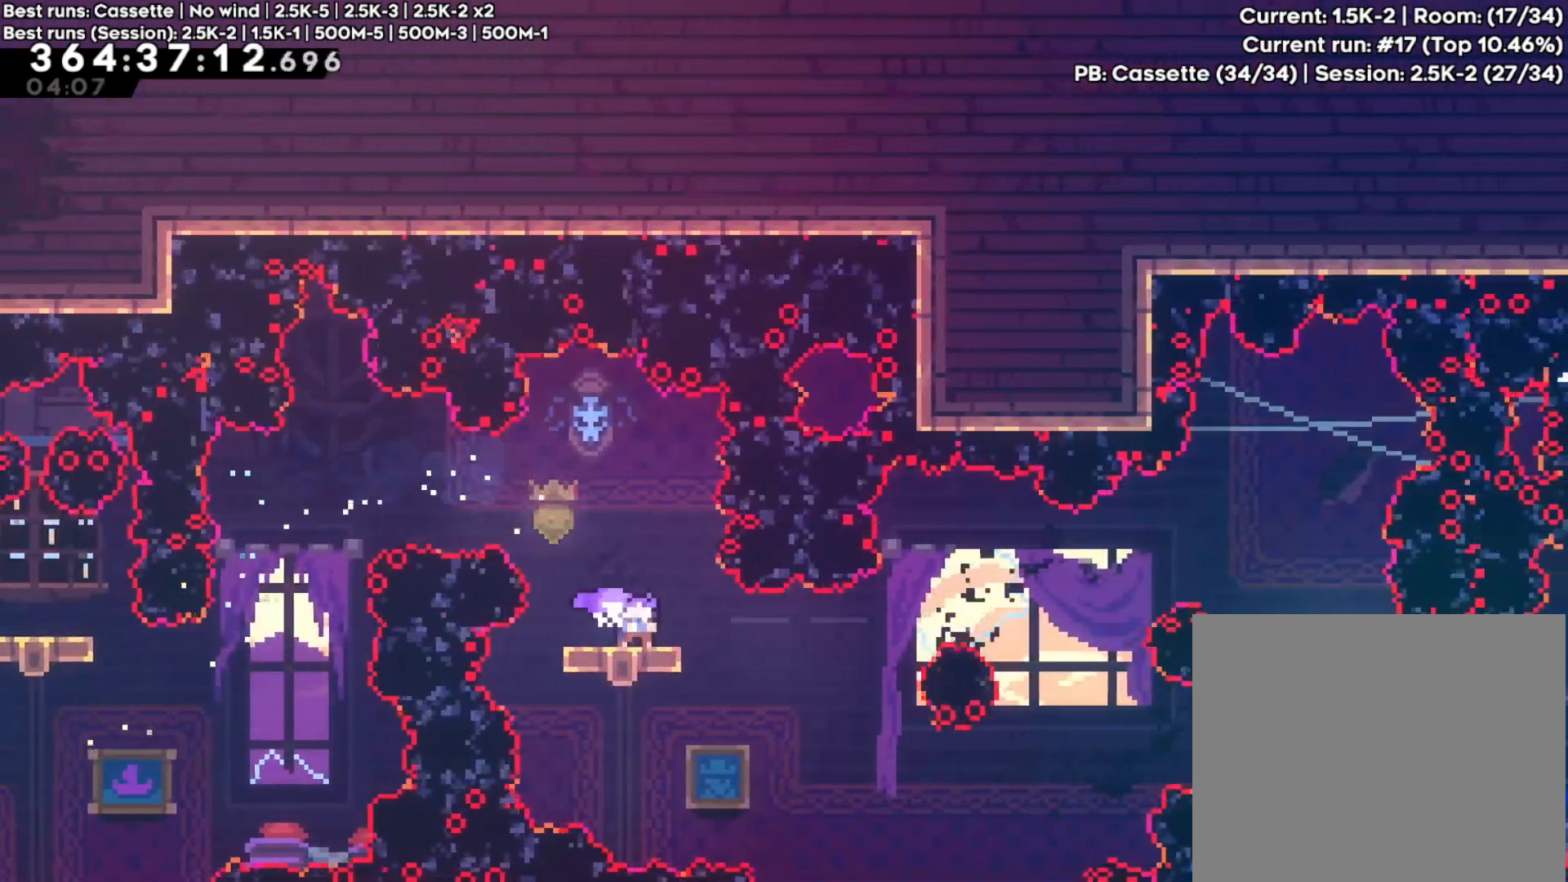
{"buttons": [], "left_stick": "center", "right_stick": "center", "events": [[317, "R1", "up"]]}
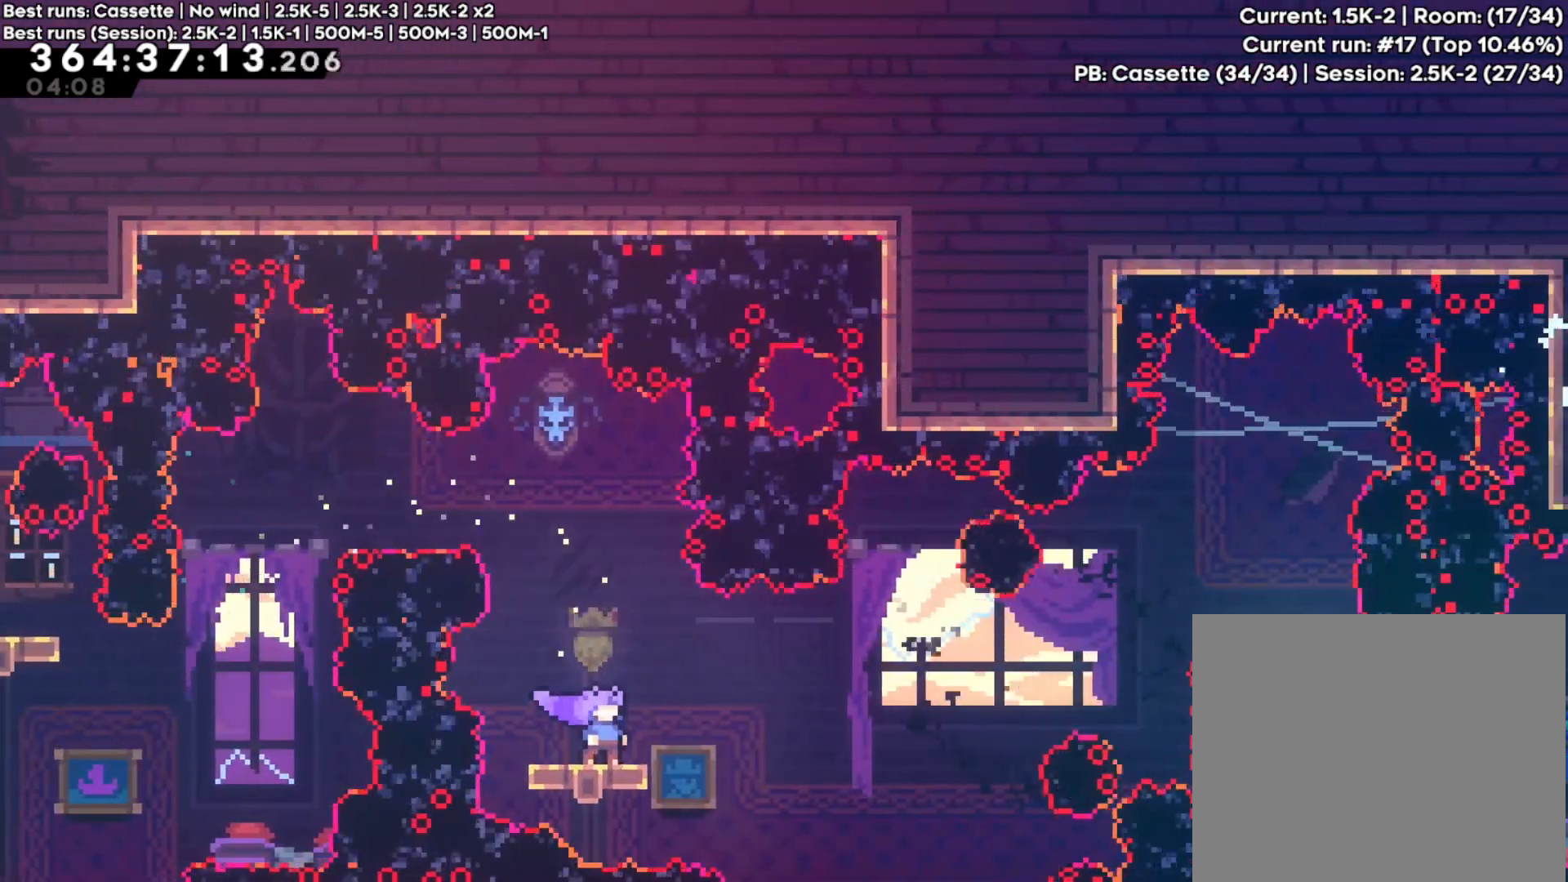
{"buttons": [], "left_stick": "up-right", "right_stick": "center", "events": [[150, "left_stick", "up-right"], [167, "L1", "down"], [300, "A", "down"], [317, "L1", "up"], [467, "A", "up"]]}
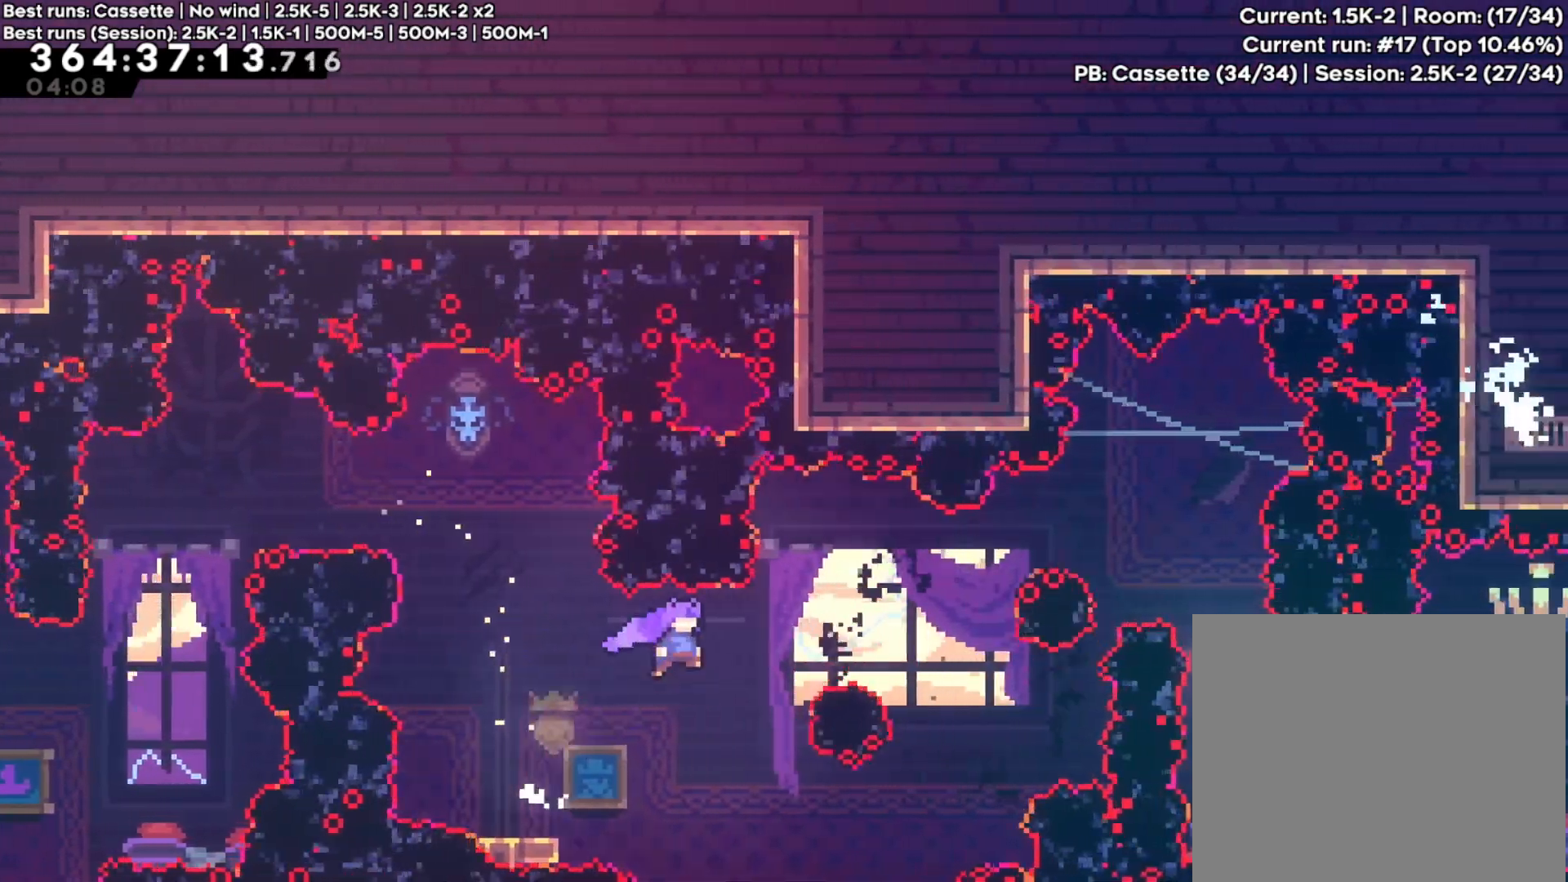
{"buttons": [], "left_stick": "up-right", "right_stick": "center", "events": [[333, "X", "down"], [467, "X", "up"]]}
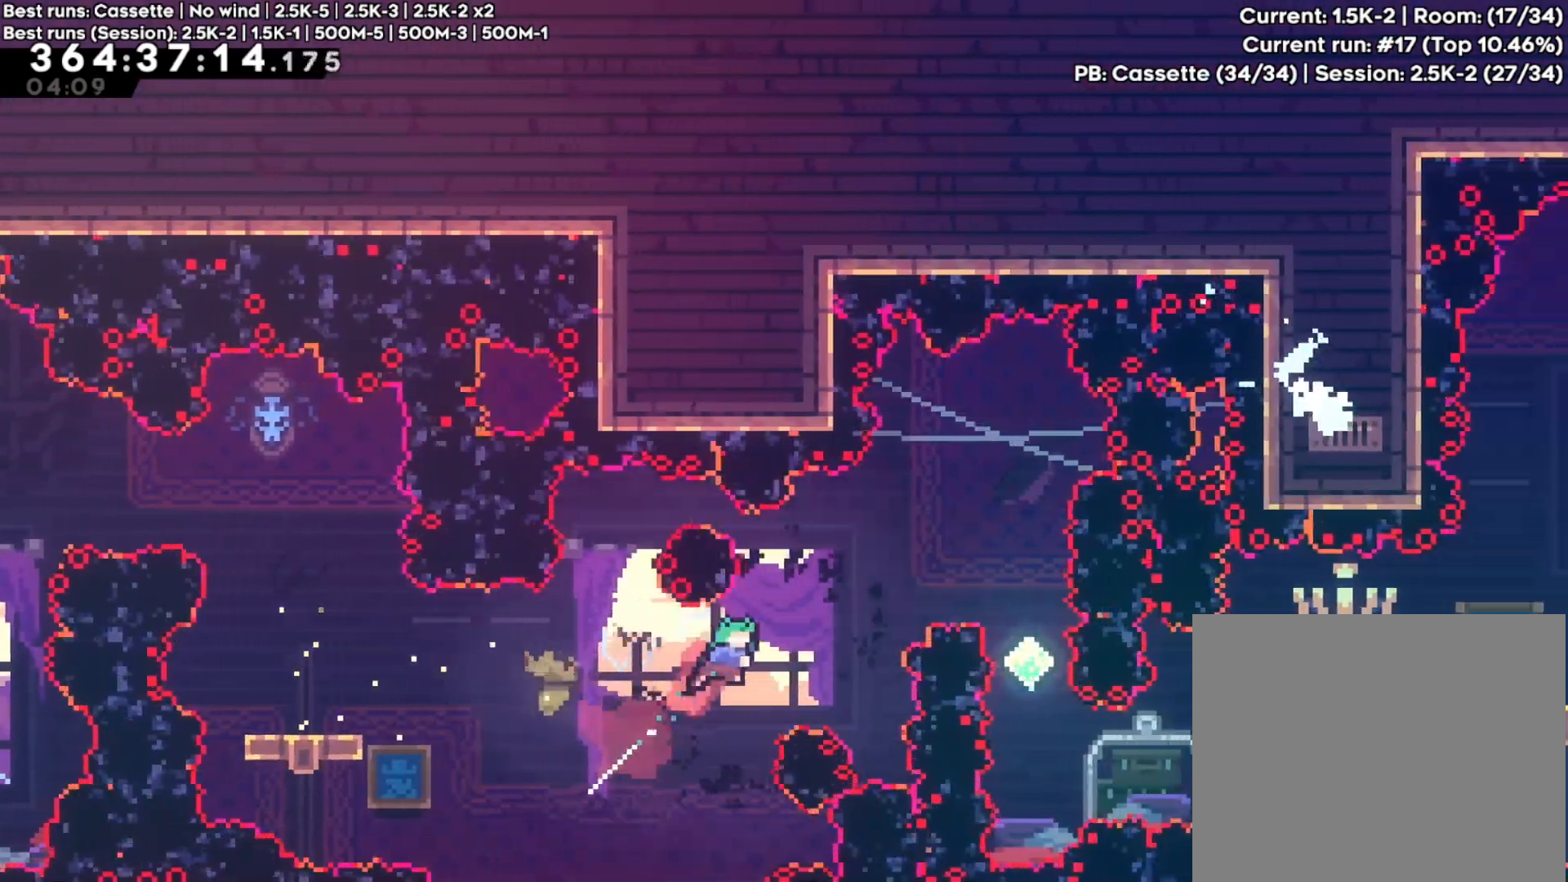
{"buttons": [], "left_stick": "up-right", "right_stick": "center", "events": [[117, "X", "down"], [233, "X", "up"]]}
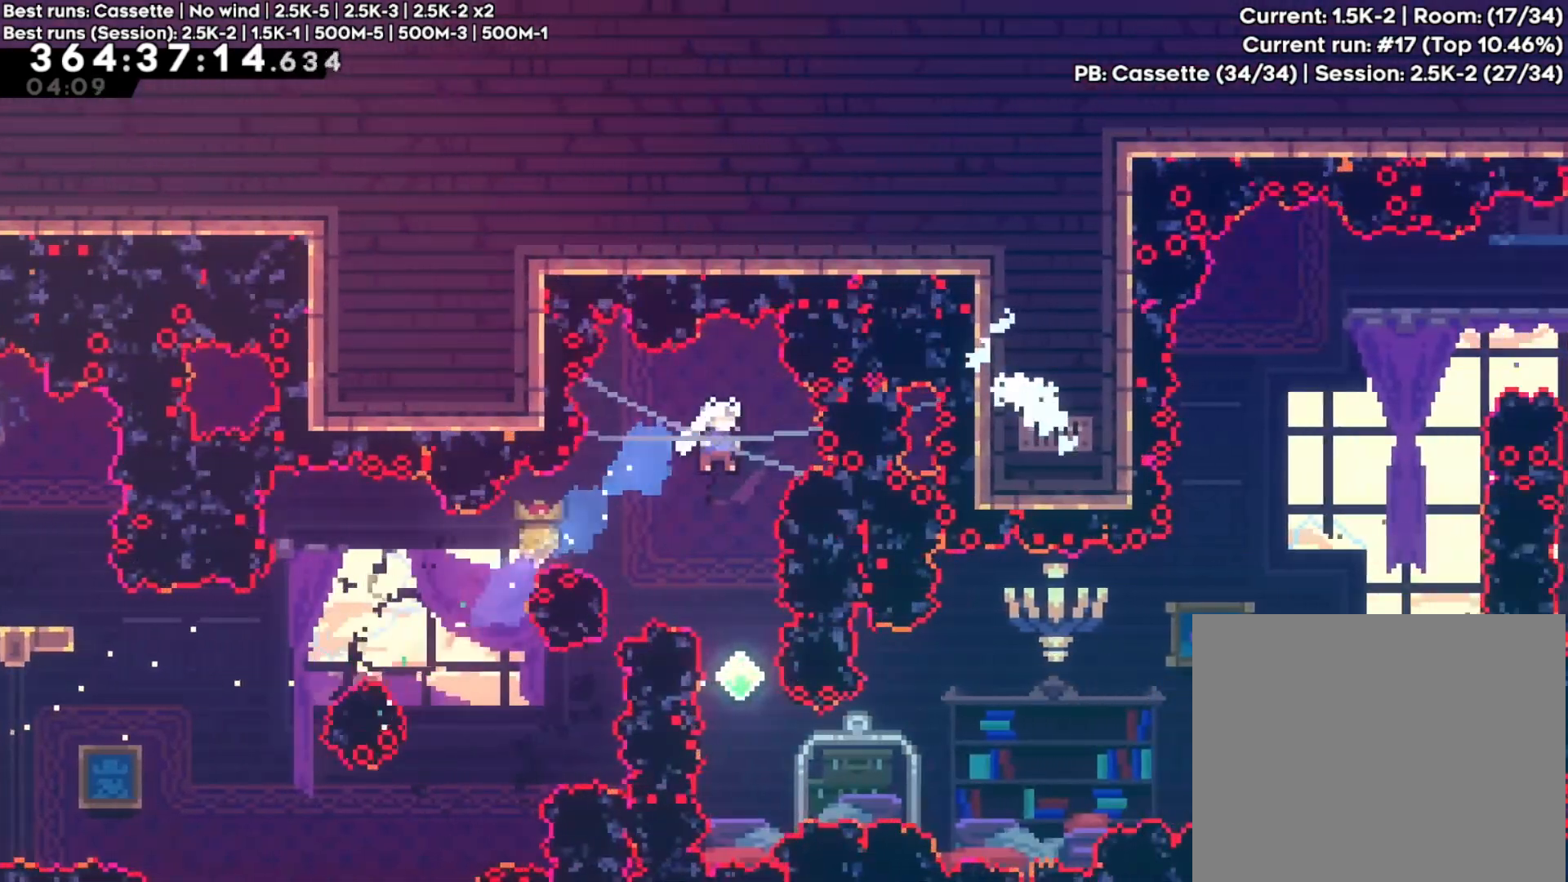
{"buttons": [], "left_stick": "center", "right_stick": "center", "events": [[50, "left_stick", "center"]]}
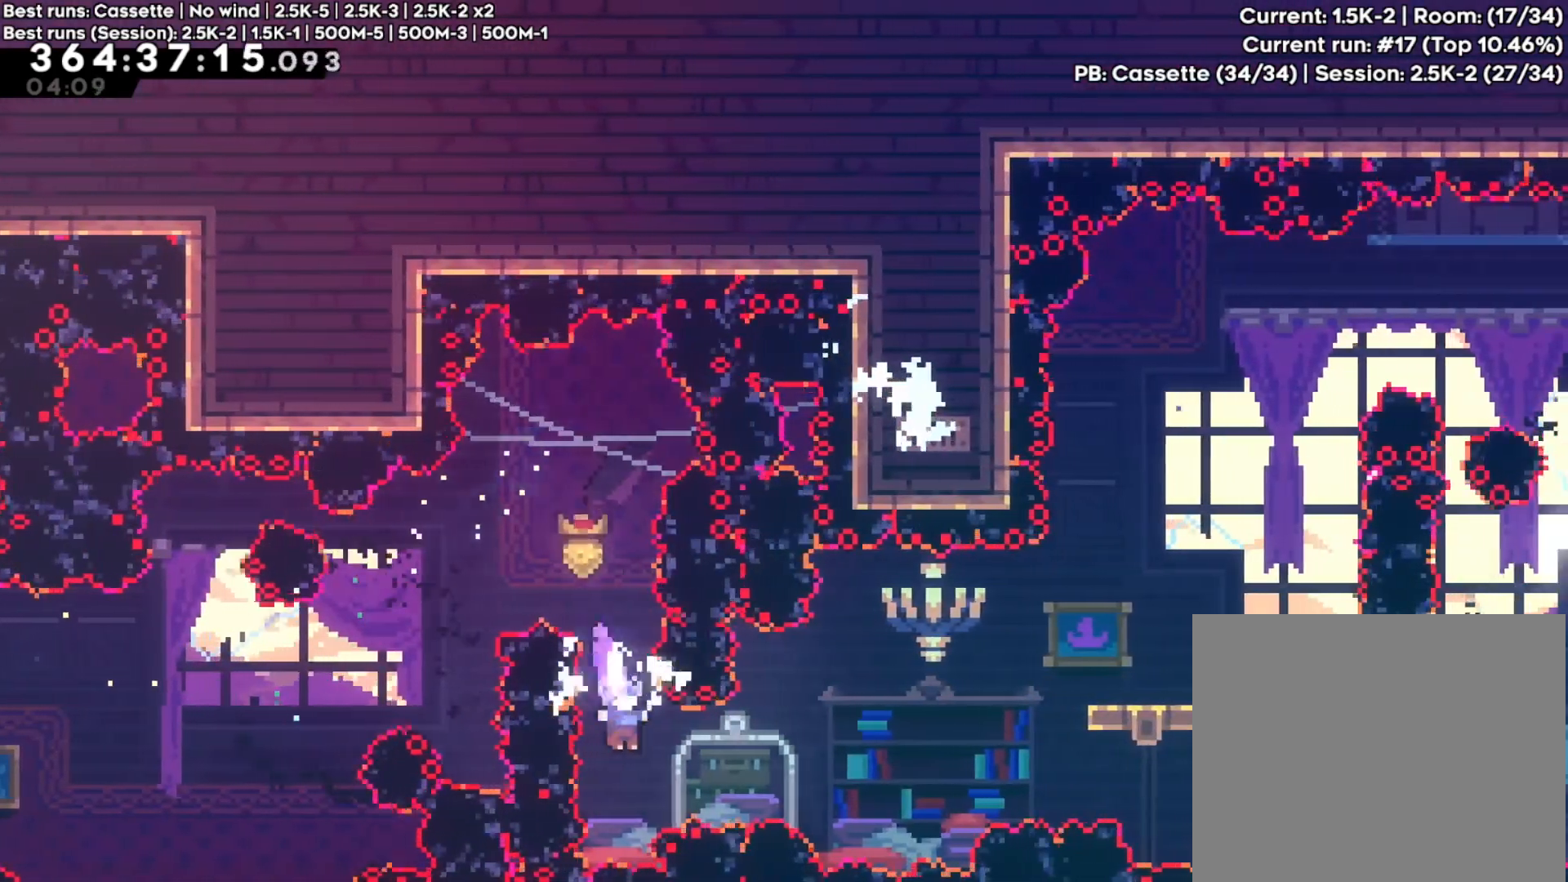
{"buttons": ["Y"], "left_stick": "up-right", "right_stick": "center", "events": [[17, "left_stick", "right"], [100, "Y", "down"], [250, "Y", "up"], [317, "left_stick", "up-right"], [350, "Y", "down"]]}
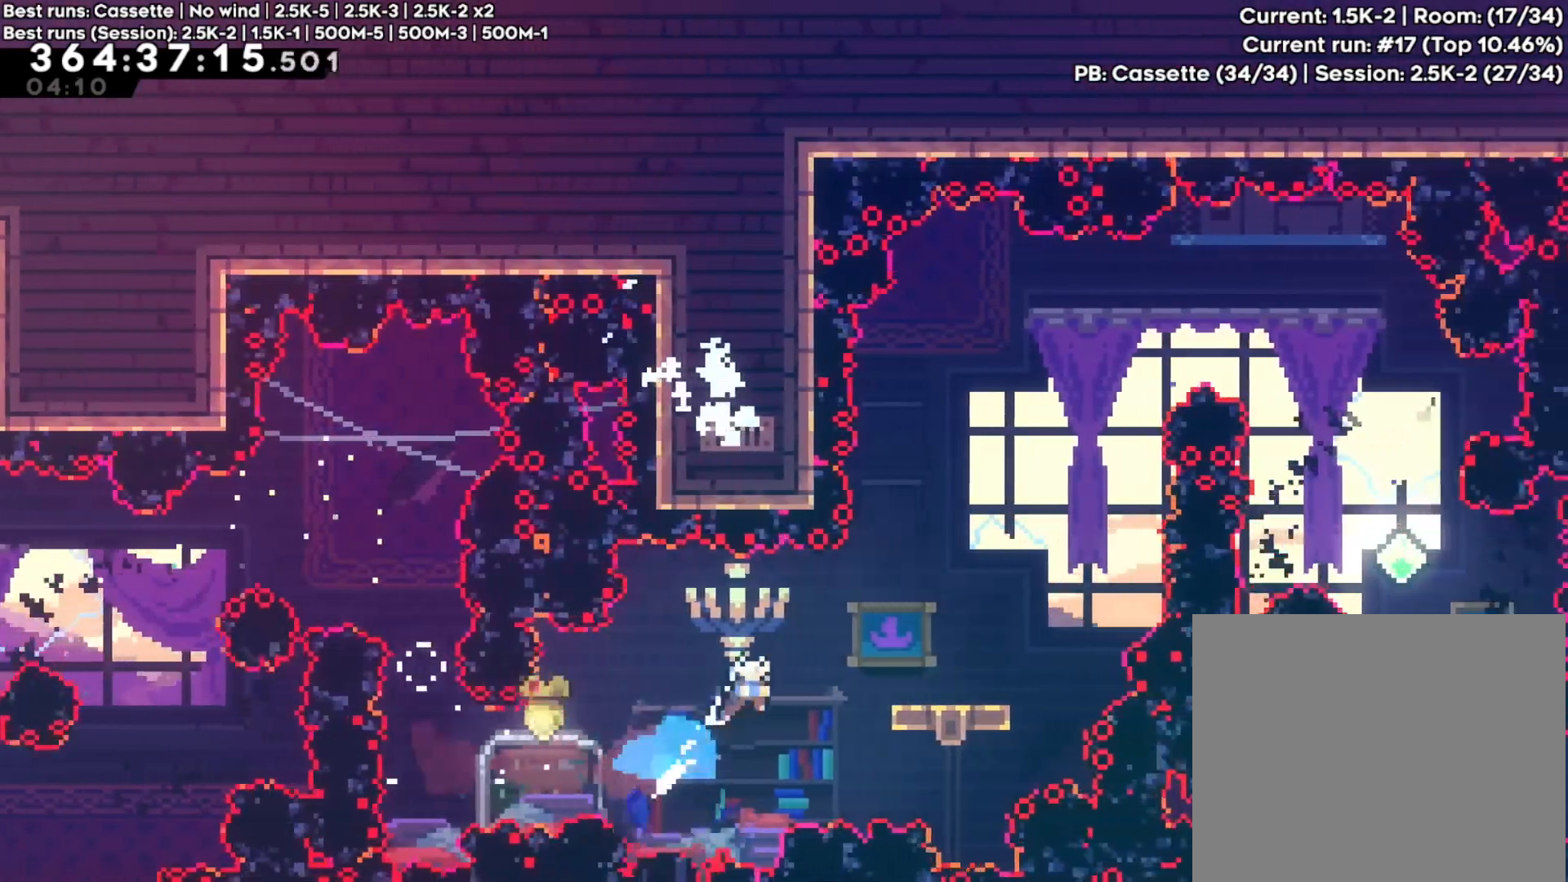
{"buttons": [], "left_stick": "center", "right_stick": "center", "events": [[33, "Y", "up"], [317, "left_stick", "center"]]}
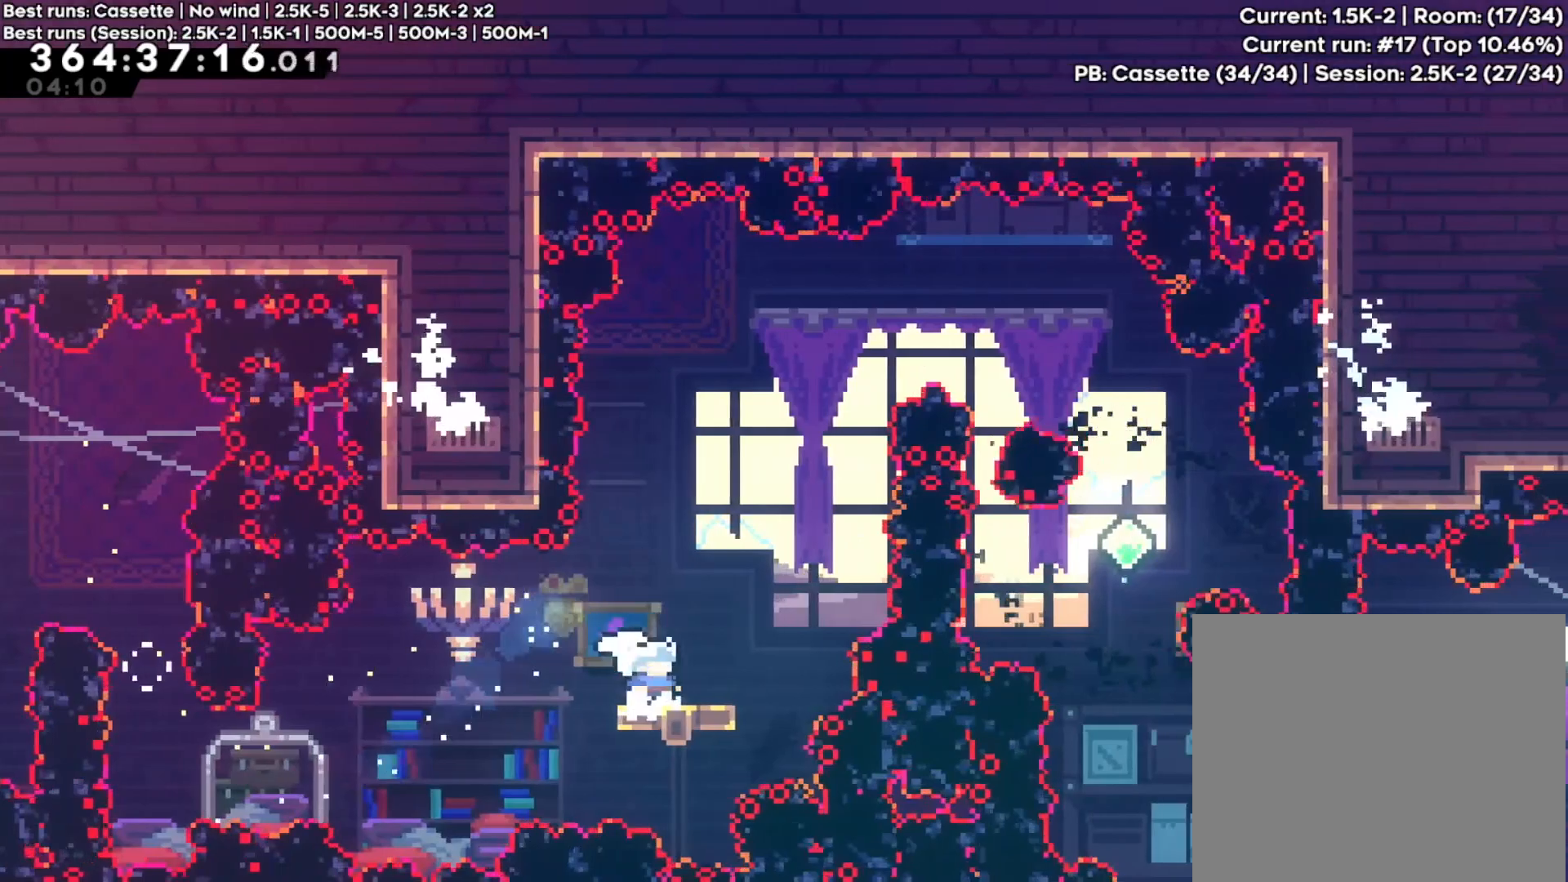
{"buttons": [], "left_stick": "up", "right_stick": "center", "events": [[33, "left_stick", "right"], [100, "A", "down"], [267, "left_stick", "up"], [283, "R1", "down"], [317, "X", "down"], [383, "R1", "up"], [433, "A", "up"], [500, "X", "up"]]}
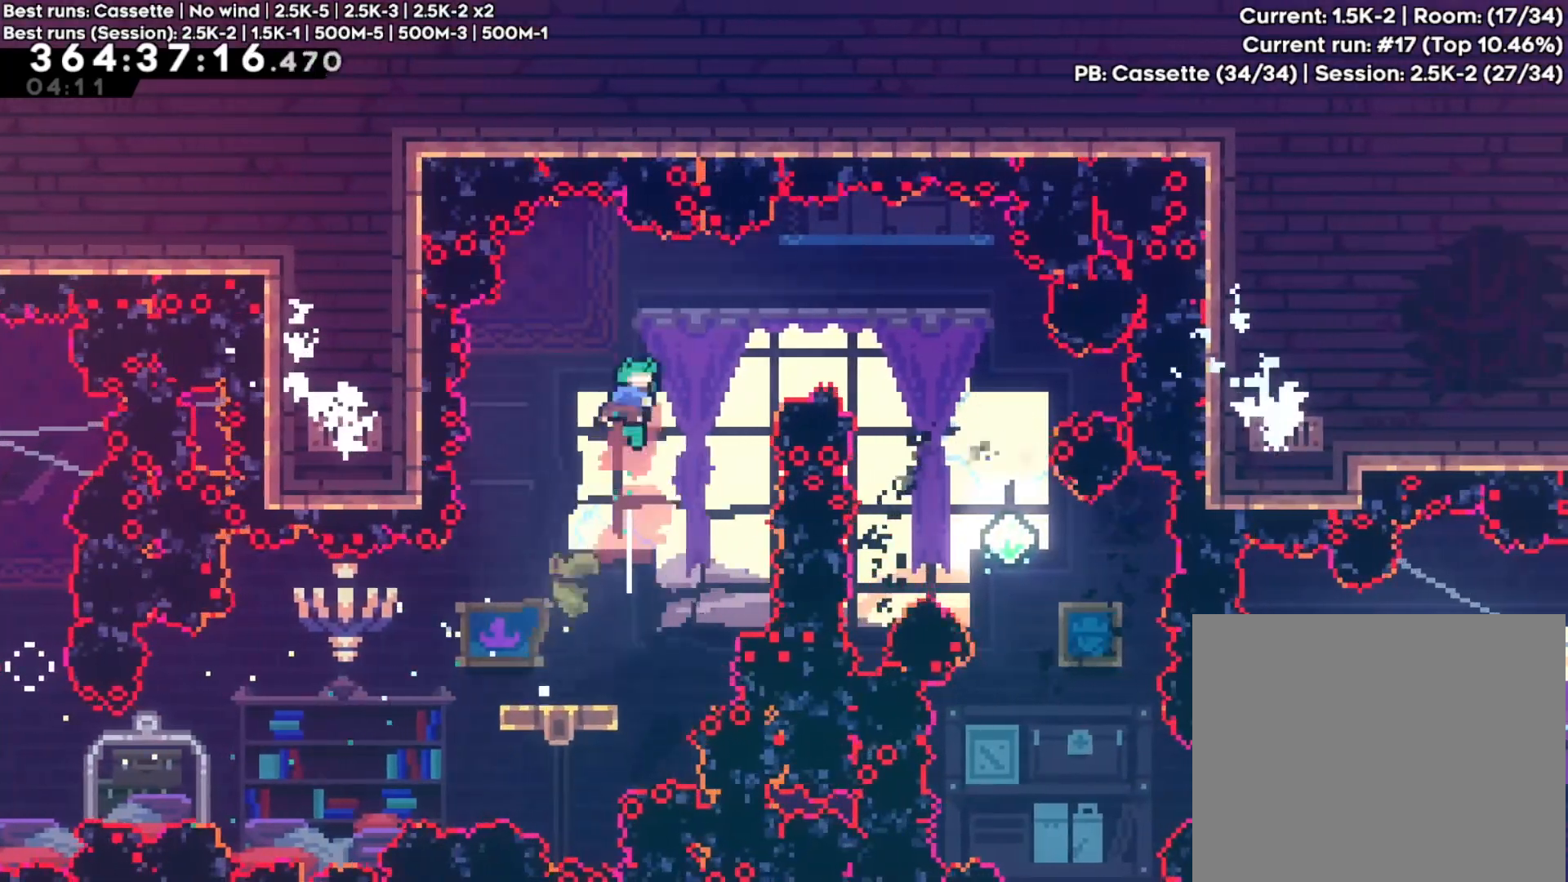
{"buttons": [], "left_stick": "right", "right_stick": "center", "events": [[33, "left_stick", "right"], [167, "X", "down"], [300, "X", "up"]]}
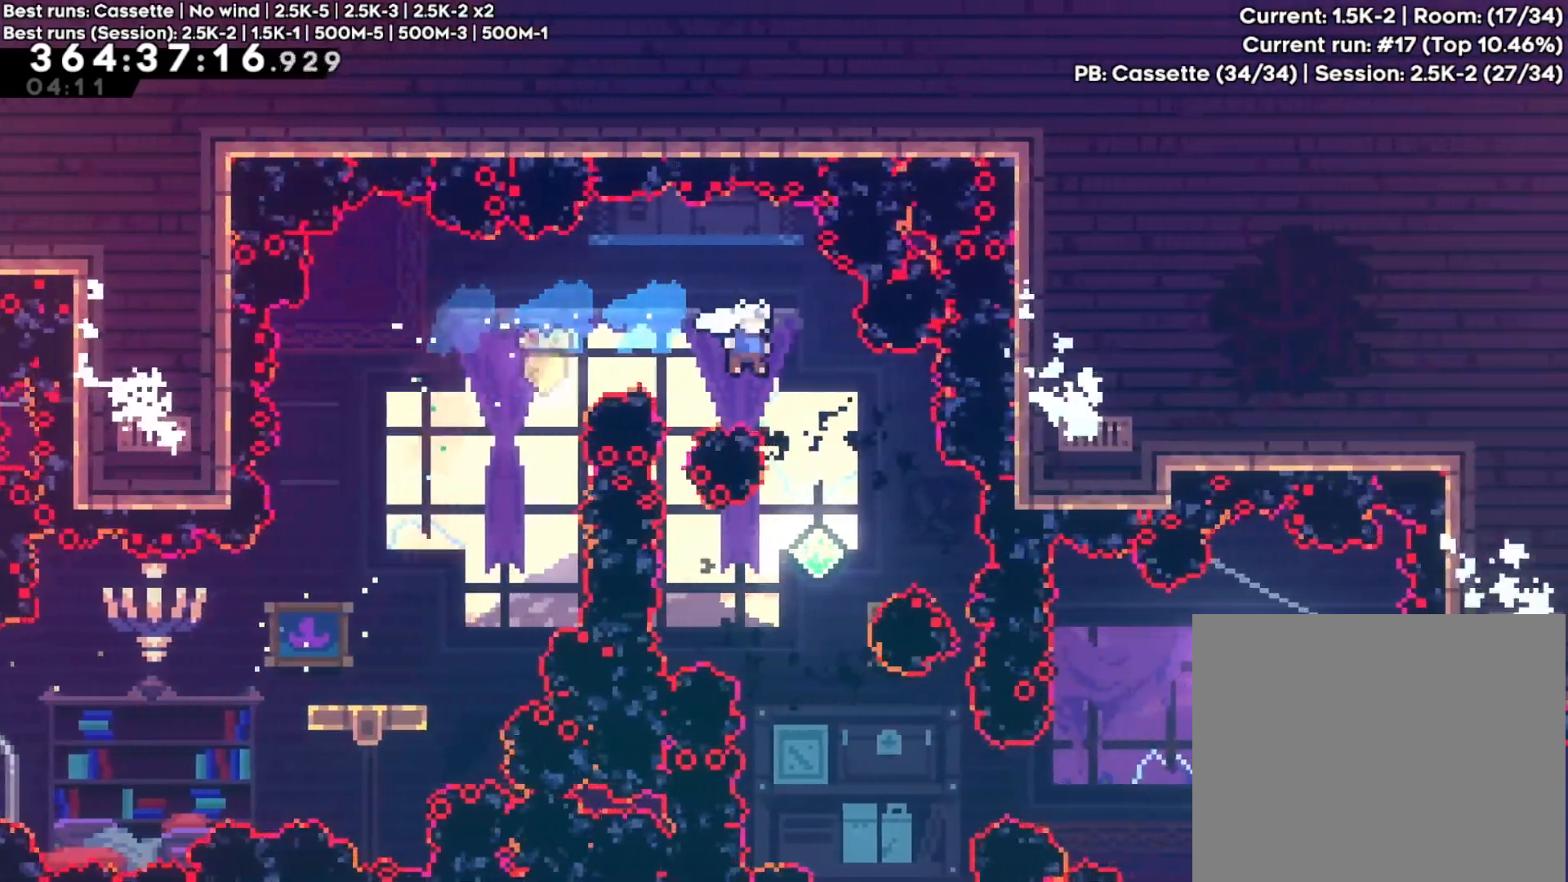
{"buttons": [], "left_stick": "right", "right_stick": "center", "events": [[83, "left_stick", "center"], [300, "left_stick", "right"]]}
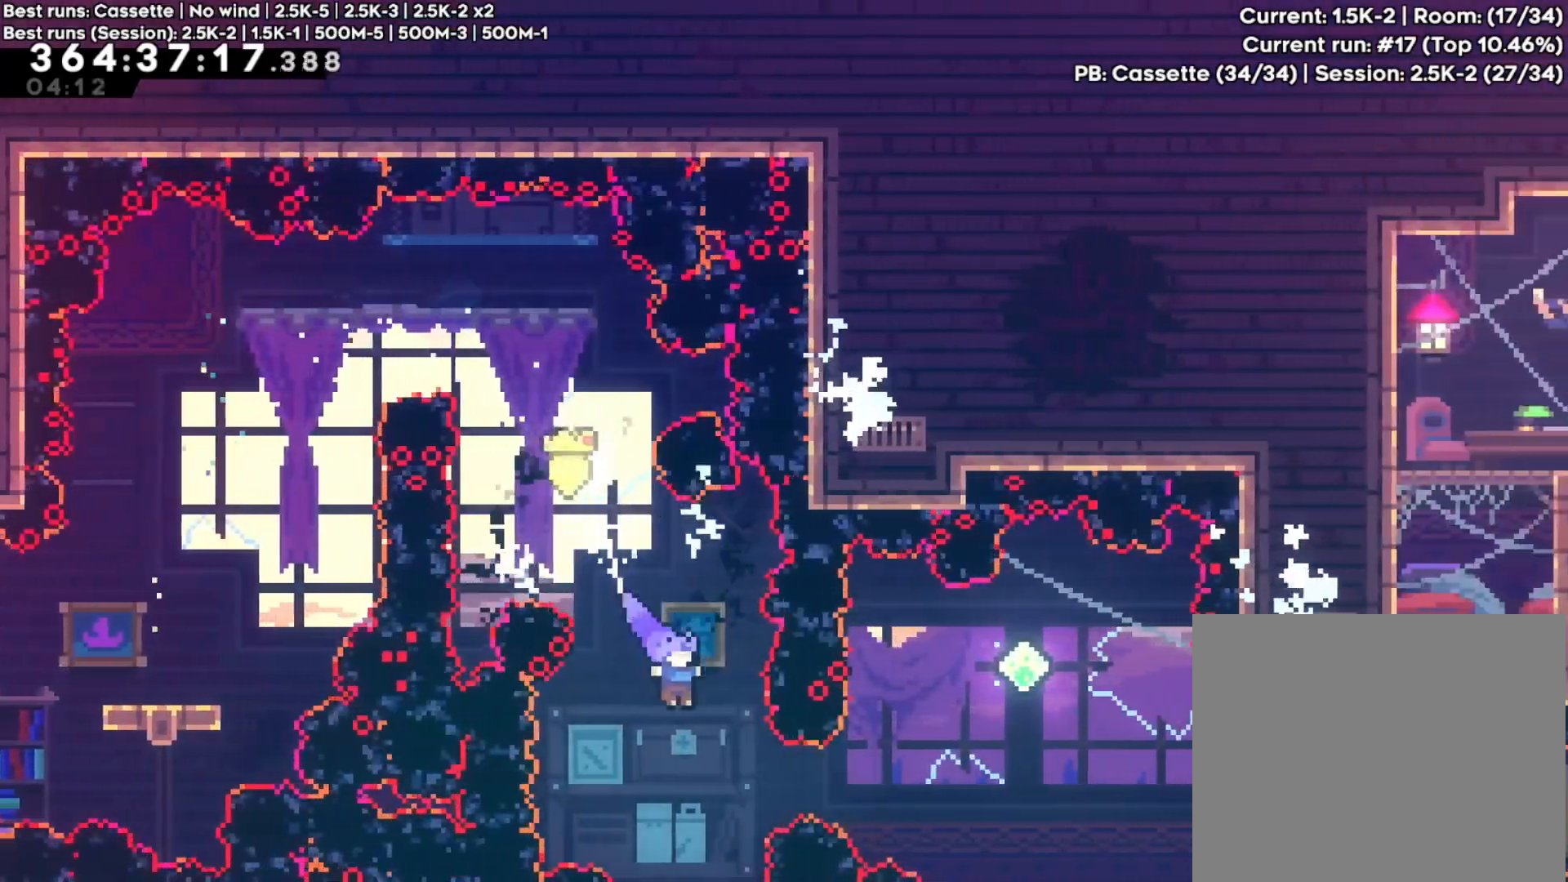
{"buttons": ["X"], "left_stick": "up-right", "right_stick": "center", "events": [[117, "Y", "down"], [267, "Y", "up"], [367, "left_stick", "up-right"], [433, "X", "down"]]}
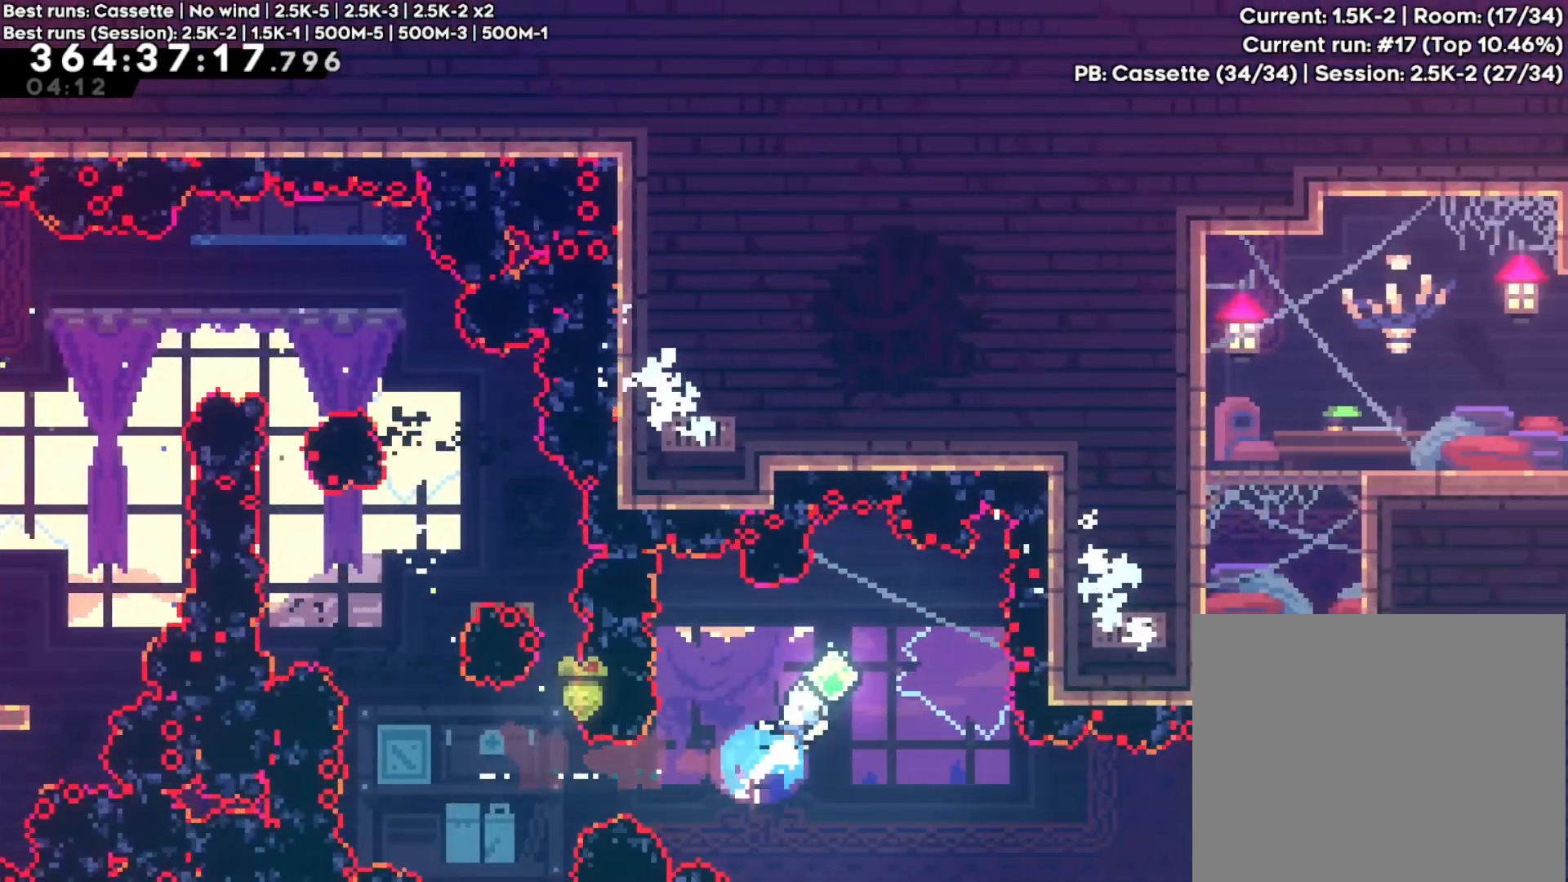
{"buttons": [], "left_stick": "center", "right_stick": "center", "events": [[17, "X", "up"], [150, "left_stick", "center"]]}
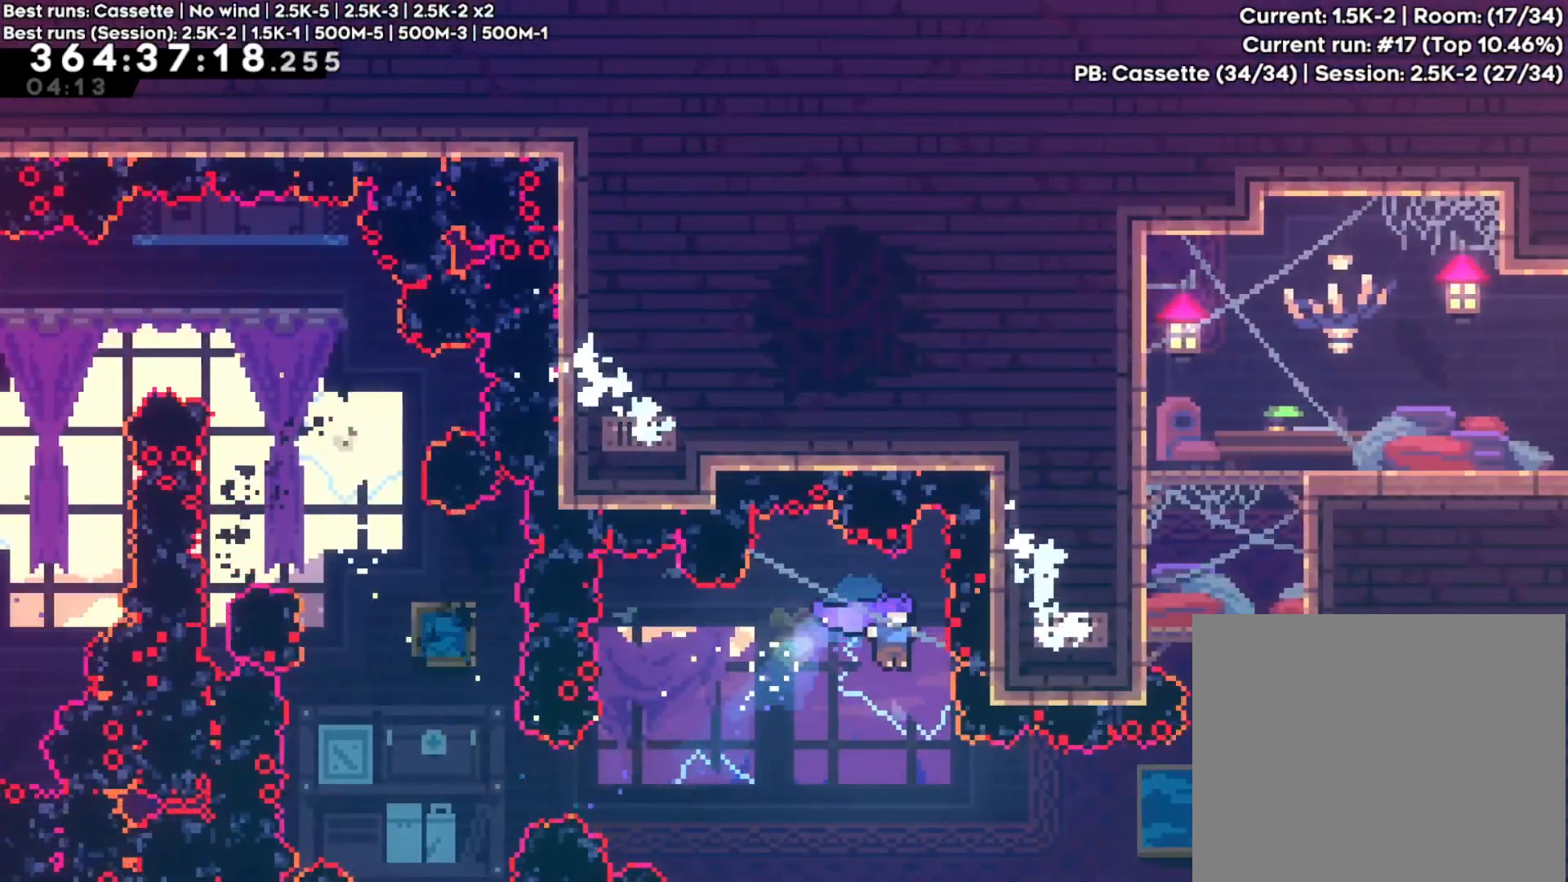
{"buttons": [], "left_stick": "right", "right_stick": "center", "events": [[167, "left_stick", "right"], [267, "Y", "down"], [433, "Y", "up"]]}
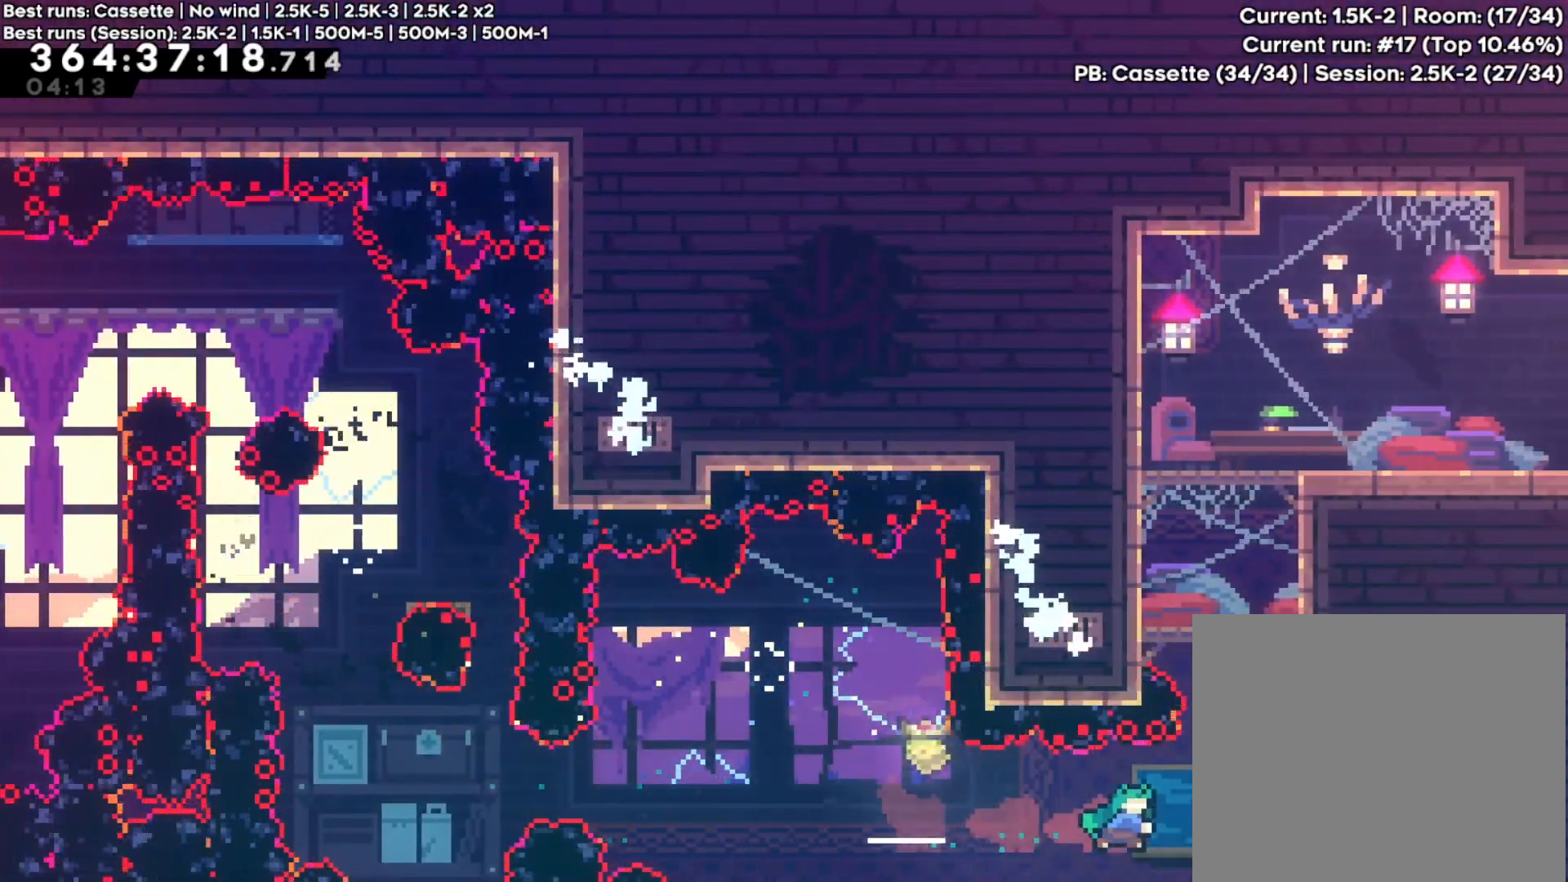
{"buttons": [], "left_stick": "up-left", "right_stick": "center", "events": [[167, "left_stick", "up"], [200, "Y", "down"], [400, "Y", "up"], [417, "left_stick", "up-left"]]}
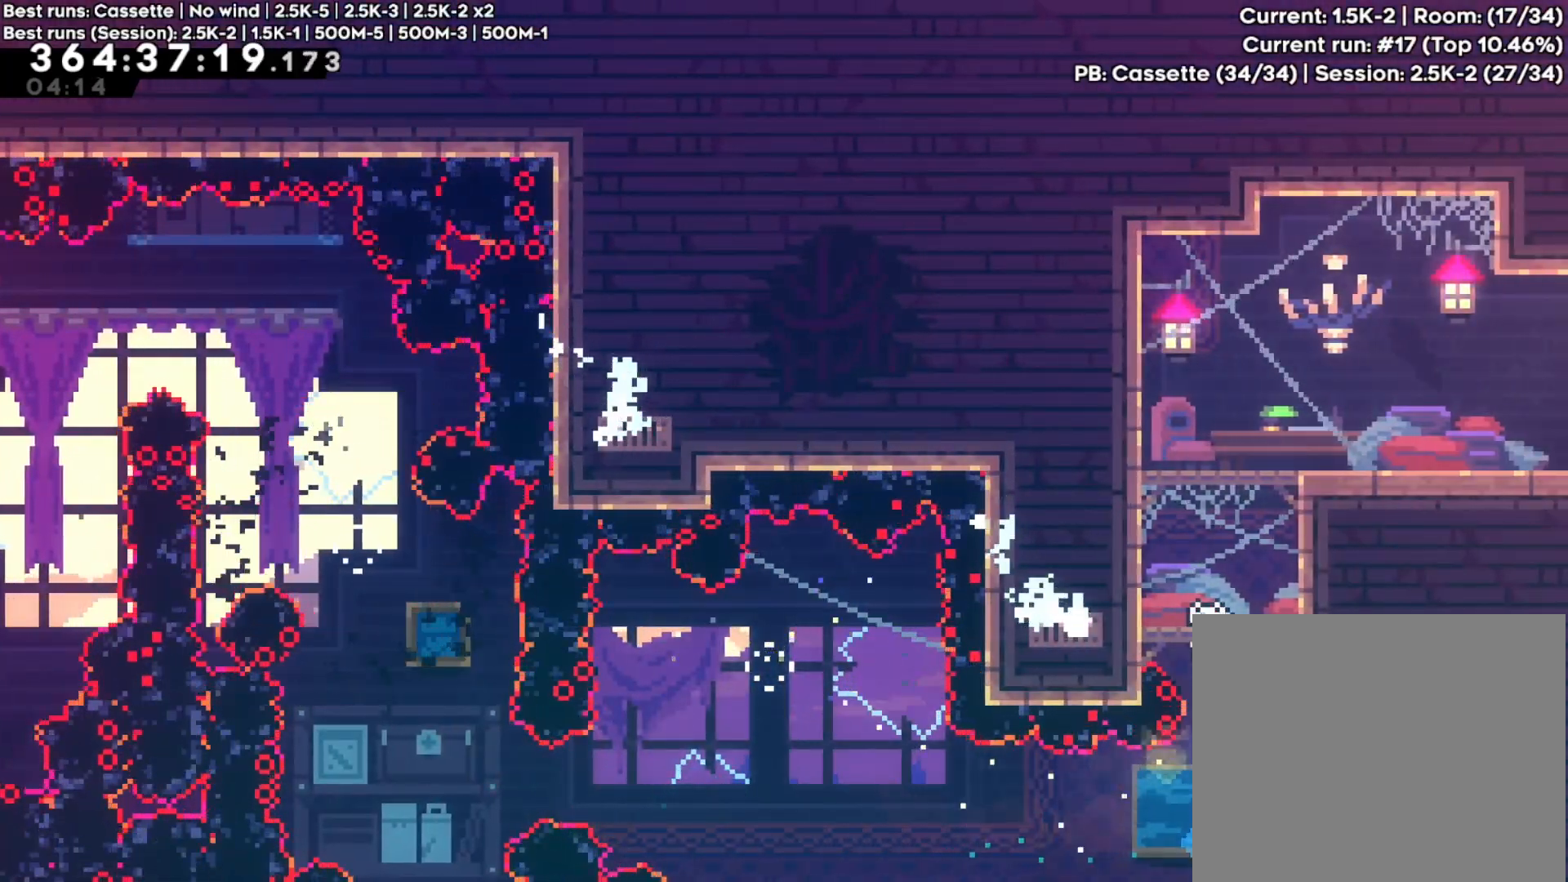
{"buttons": ["R2"], "left_stick": "center", "right_stick": "center", "events": [[100, "R2", "down"], [167, "A", "down"], [250, "left_stick", "center"], [433, "A", "up"]]}
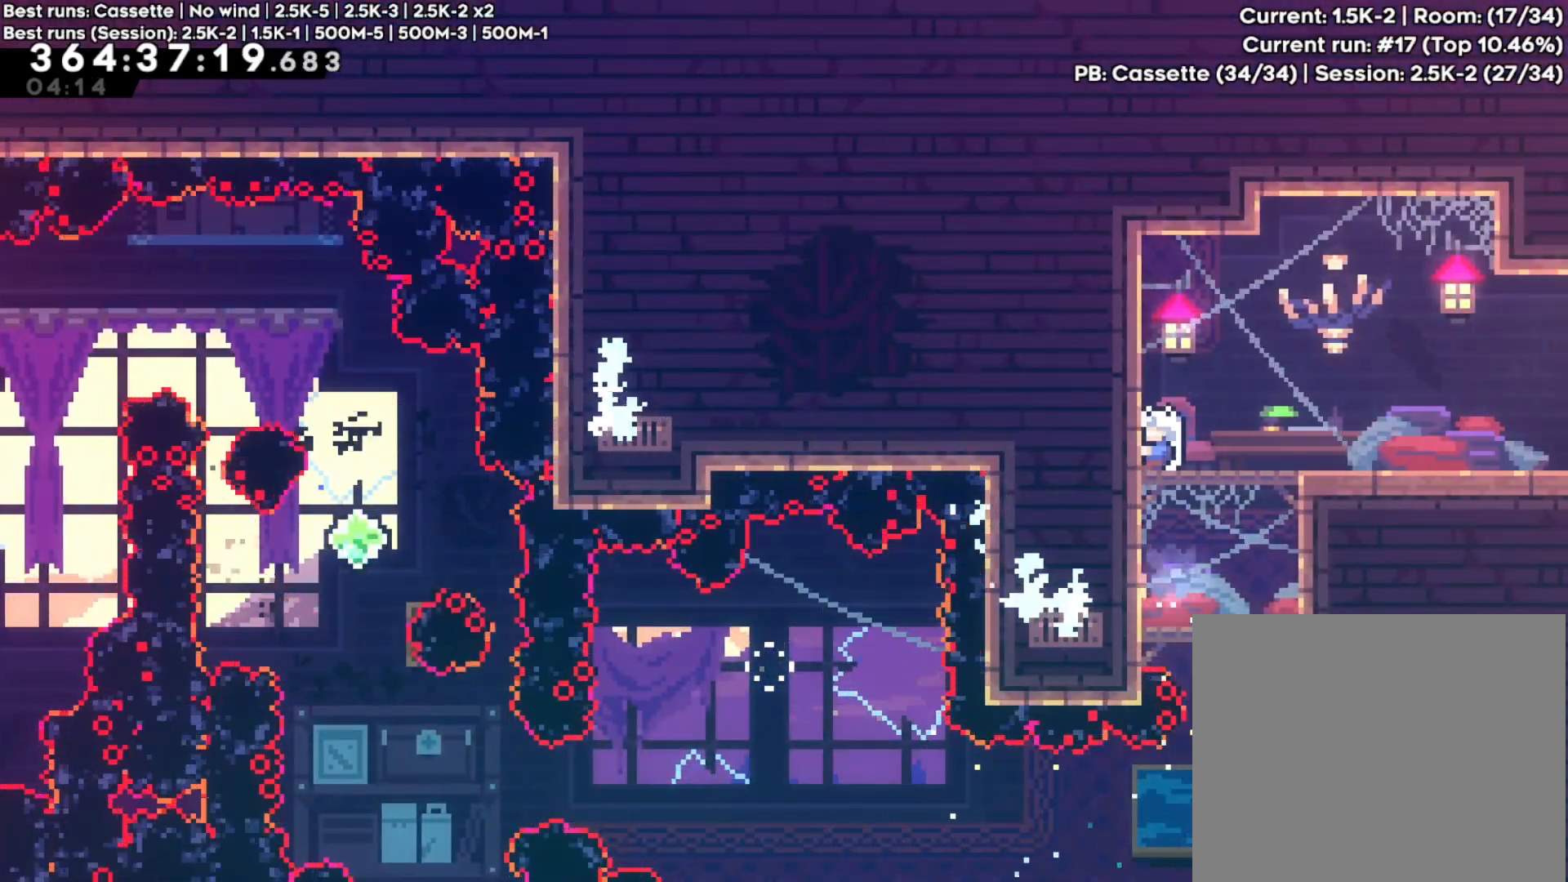
{"buttons": ["X"], "left_stick": "up-right", "right_stick": "center", "events": [[67, "A", "down"], [133, "A", "up"], [350, "R2", "up"], [467, "left_stick", "up-right"], [500, "X", "down"]]}
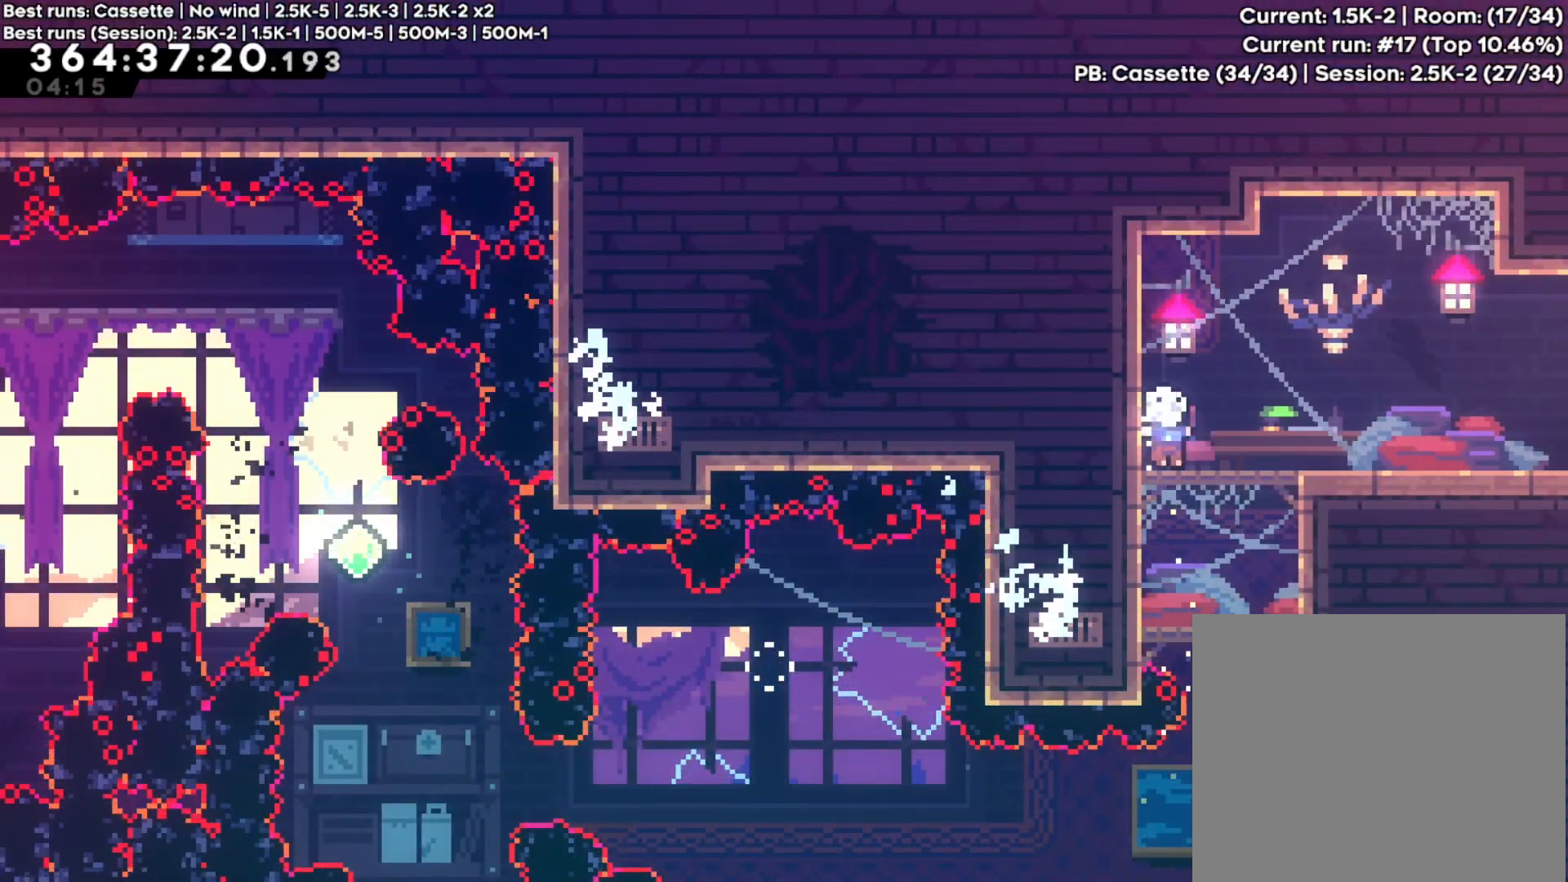
{"buttons": [], "left_stick": "right", "right_stick": "center", "events": [[167, "X", "up"], [267, "left_stick", "right"], [350, "X", "down"], [467, "X", "up"]]}
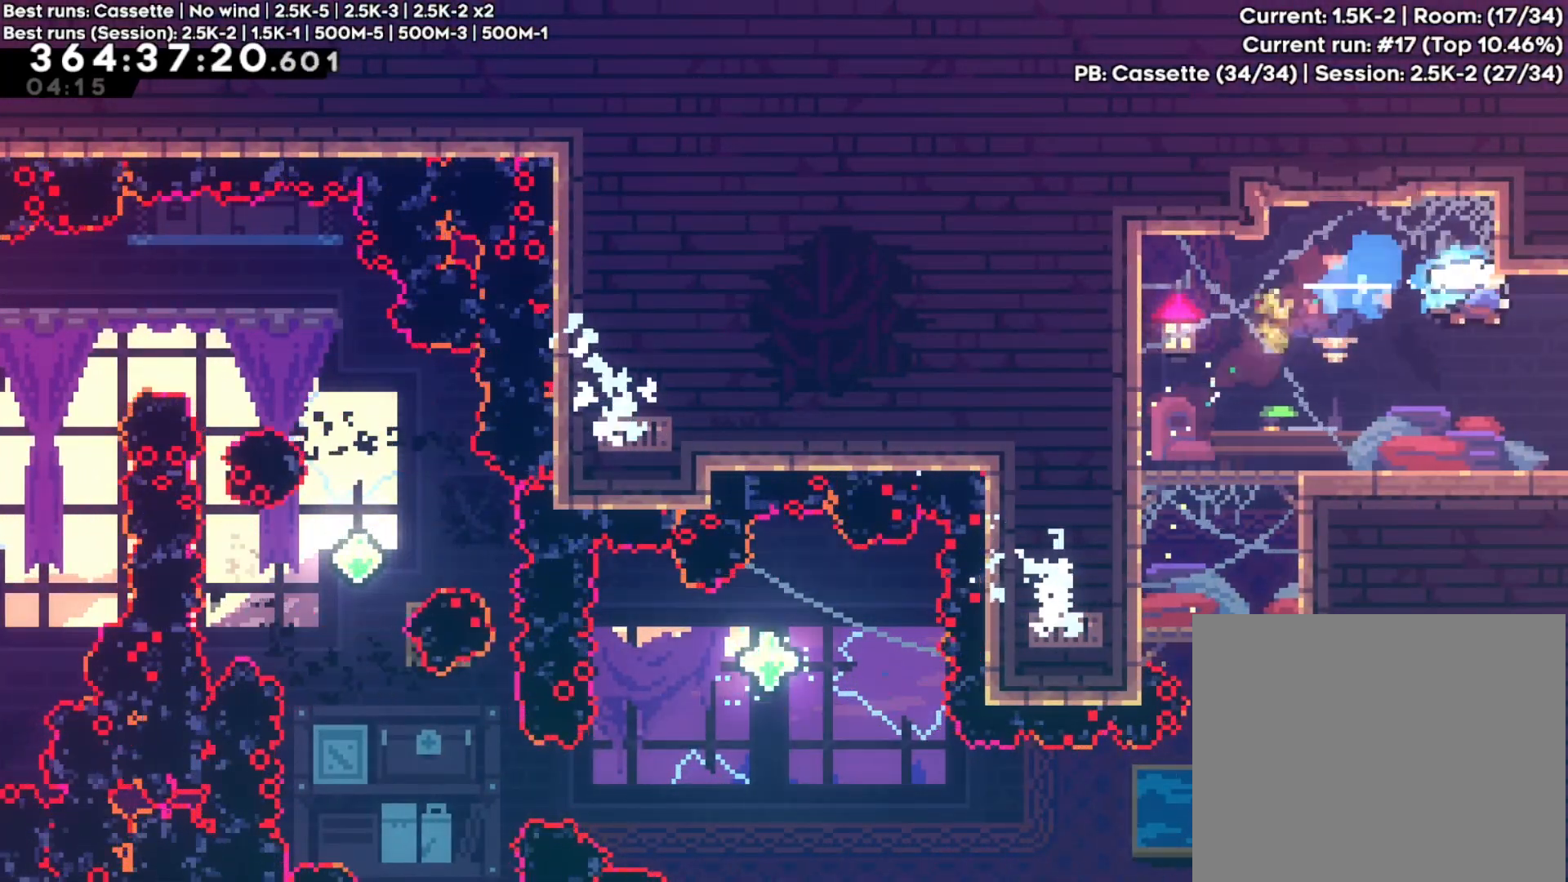
{"buttons": [], "left_stick": "center", "right_stick": "center", "events": [[17, "R2", "down"], [50, "left_stick", "center"], [183, "R2", "up"]]}
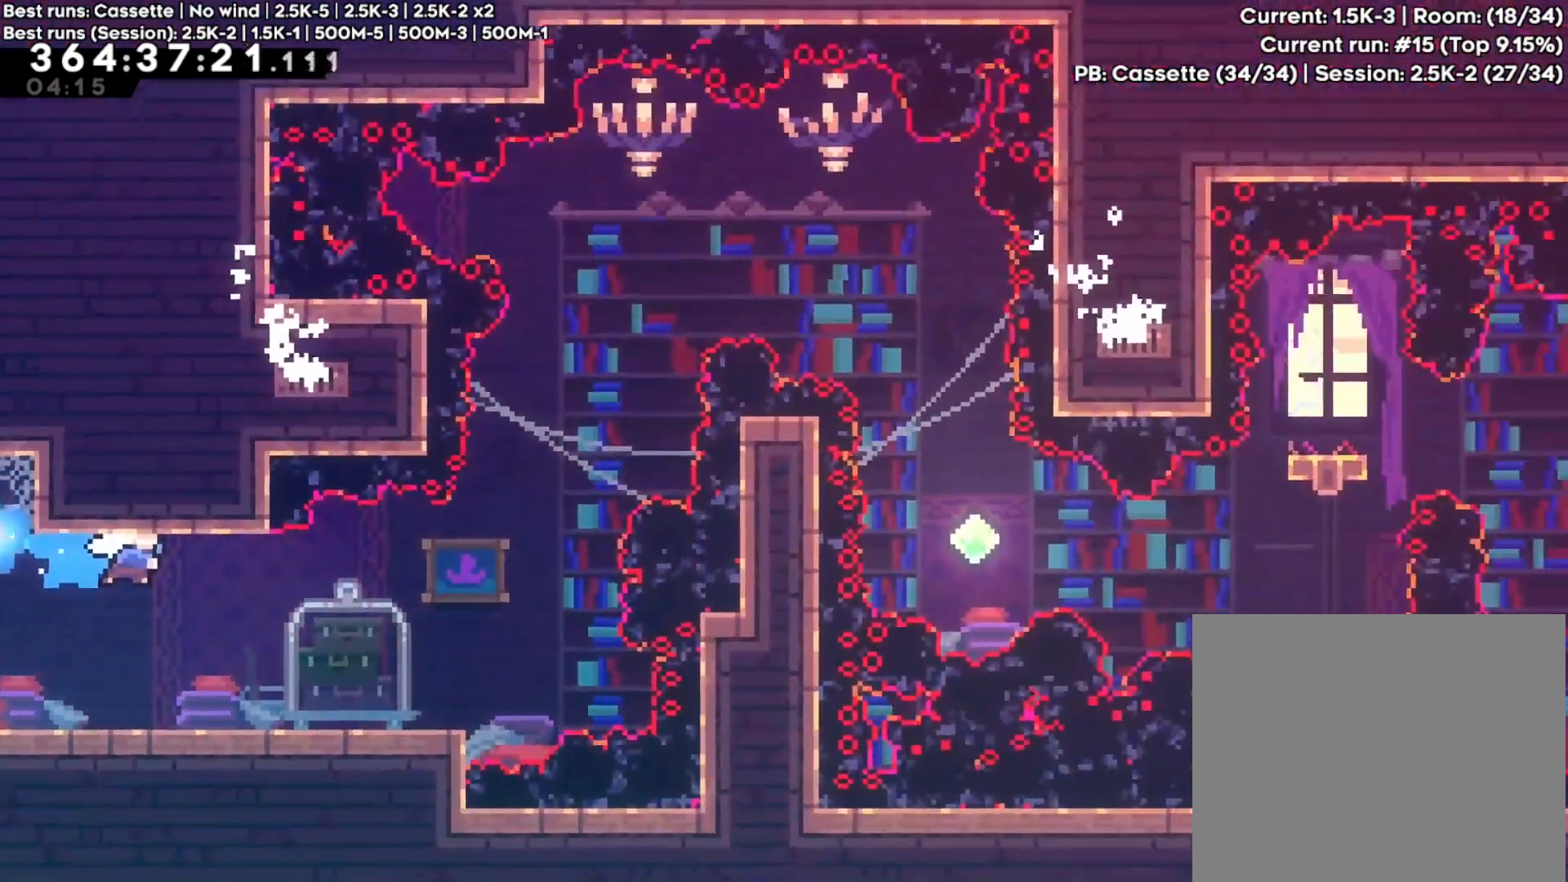
{"buttons": ["X"], "left_stick": "left", "right_stick": "center", "events": [[350, "left_stick", "left"], [400, "X", "down"]]}
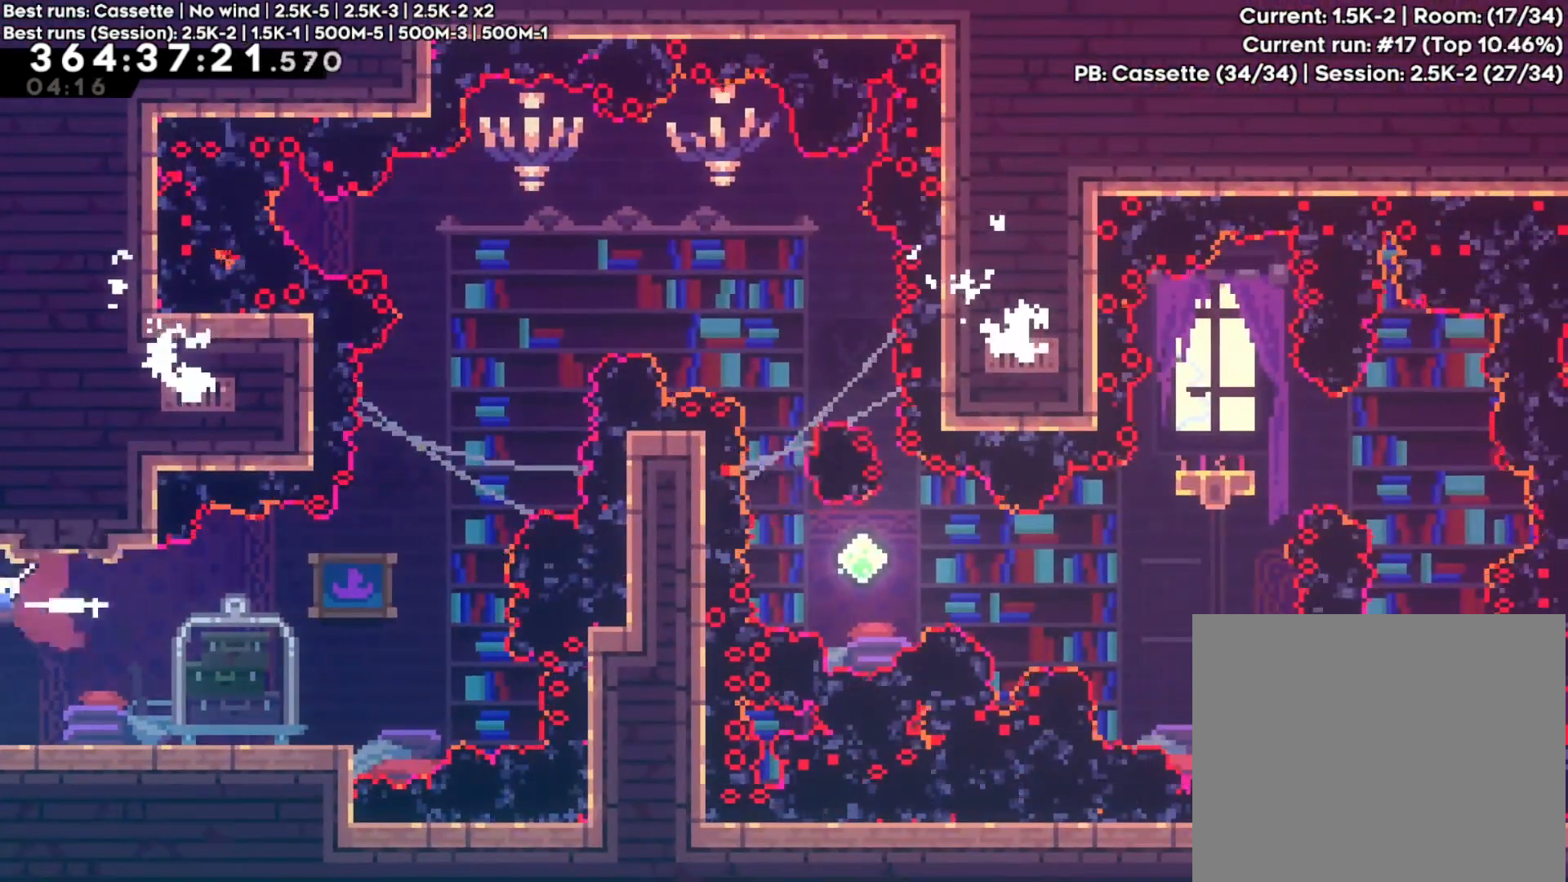
{"buttons": [], "left_stick": "center", "right_stick": "center", "events": [[83, "X", "up"], [117, "left_stick", "center"]]}
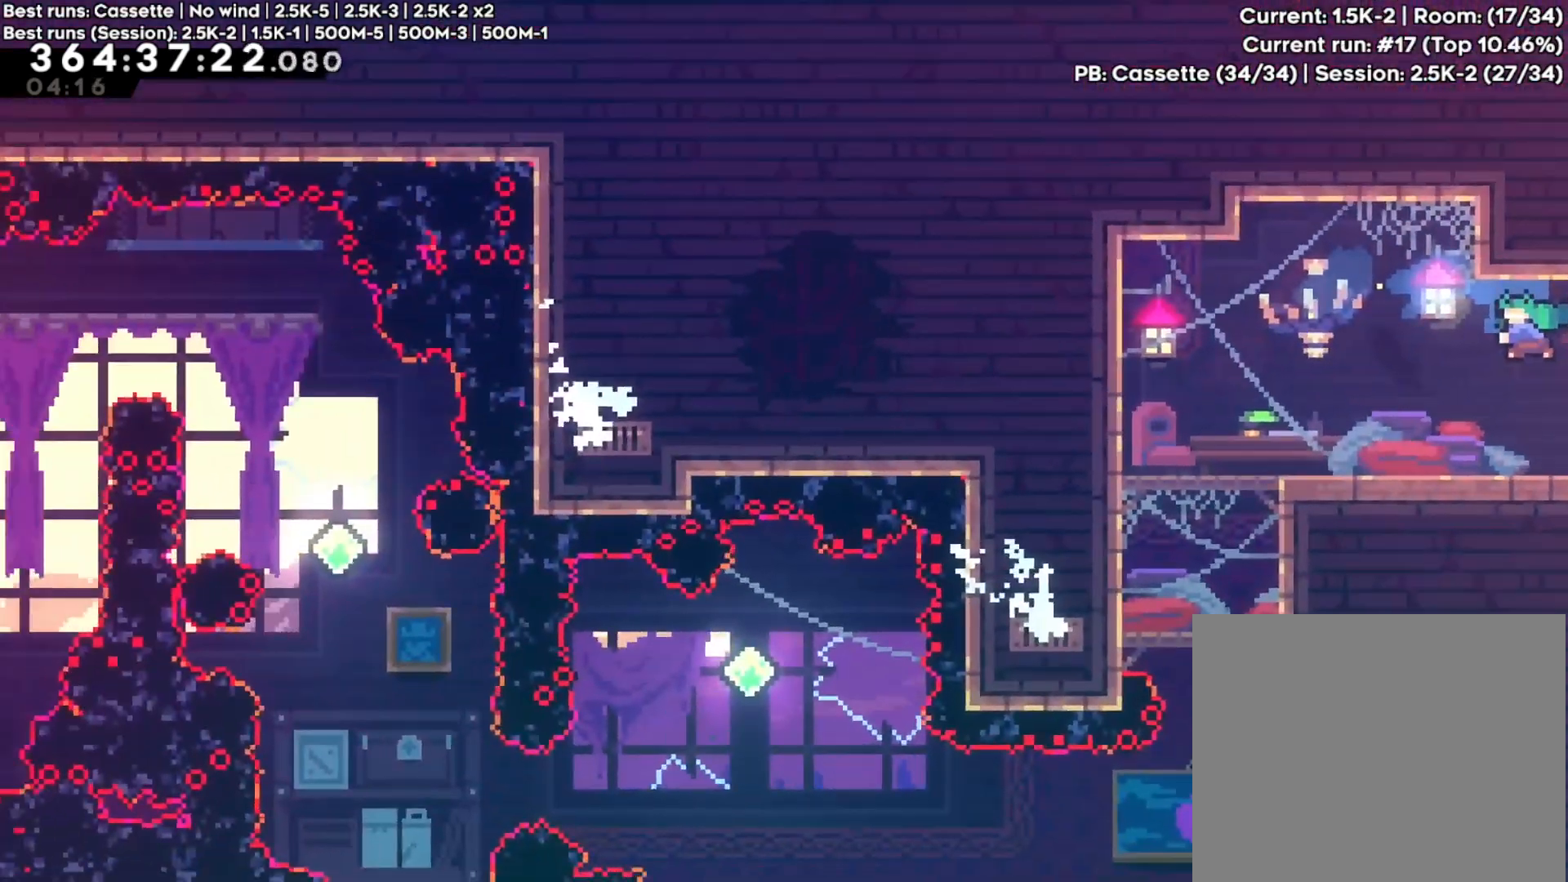
{"buttons": [], "left_stick": "center", "right_stick": "center", "events": []}
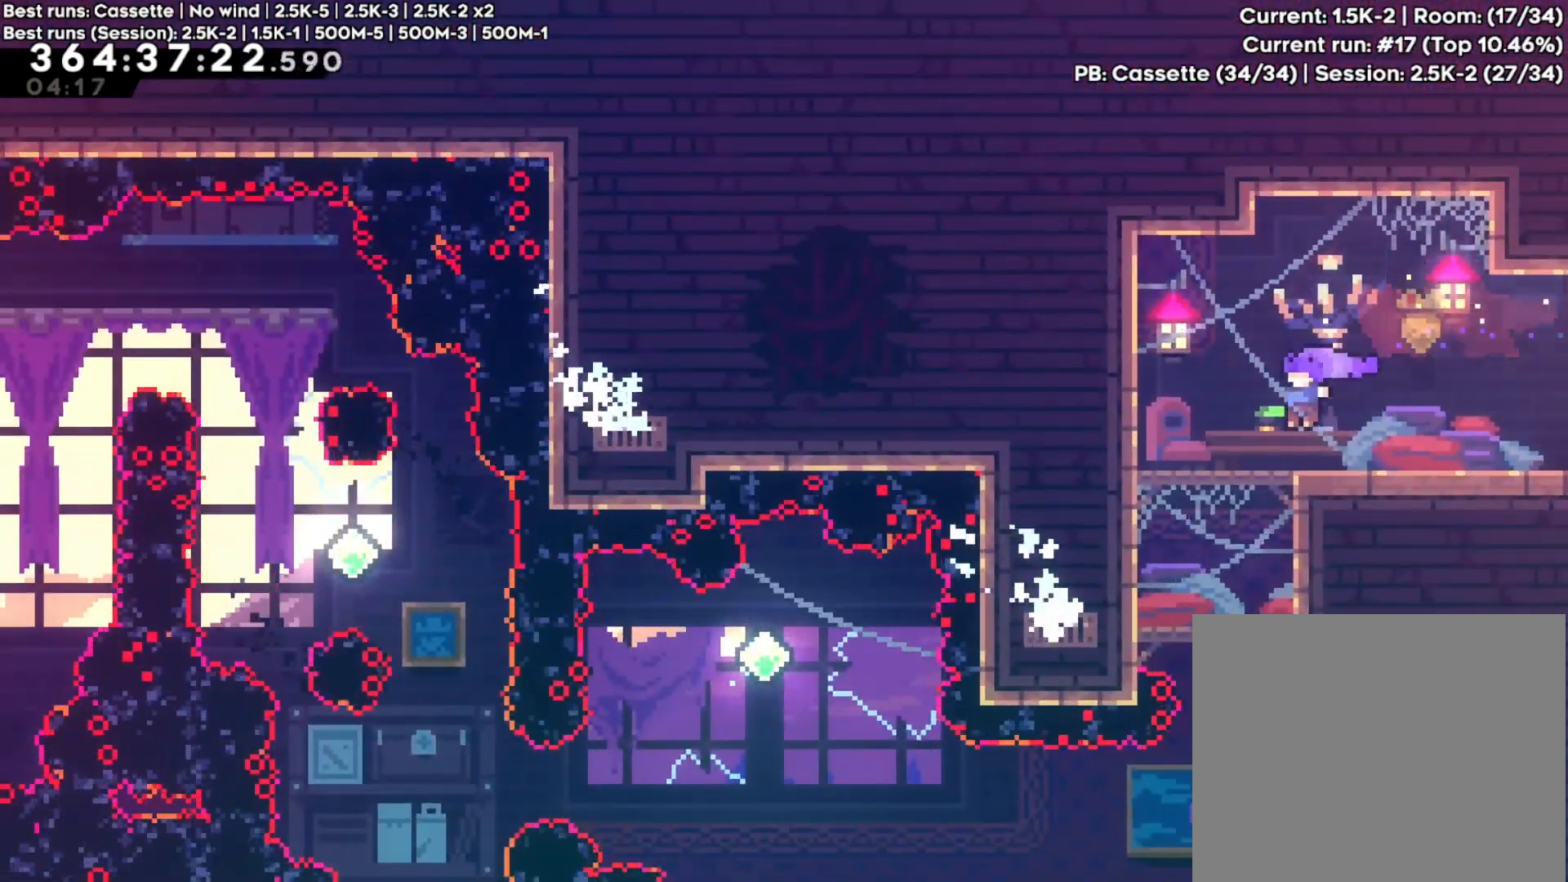
{"buttons": [], "left_stick": "center", "right_stick": "center", "events": [[100, "left_stick", "right"], [150, "left_stick", "center"]]}